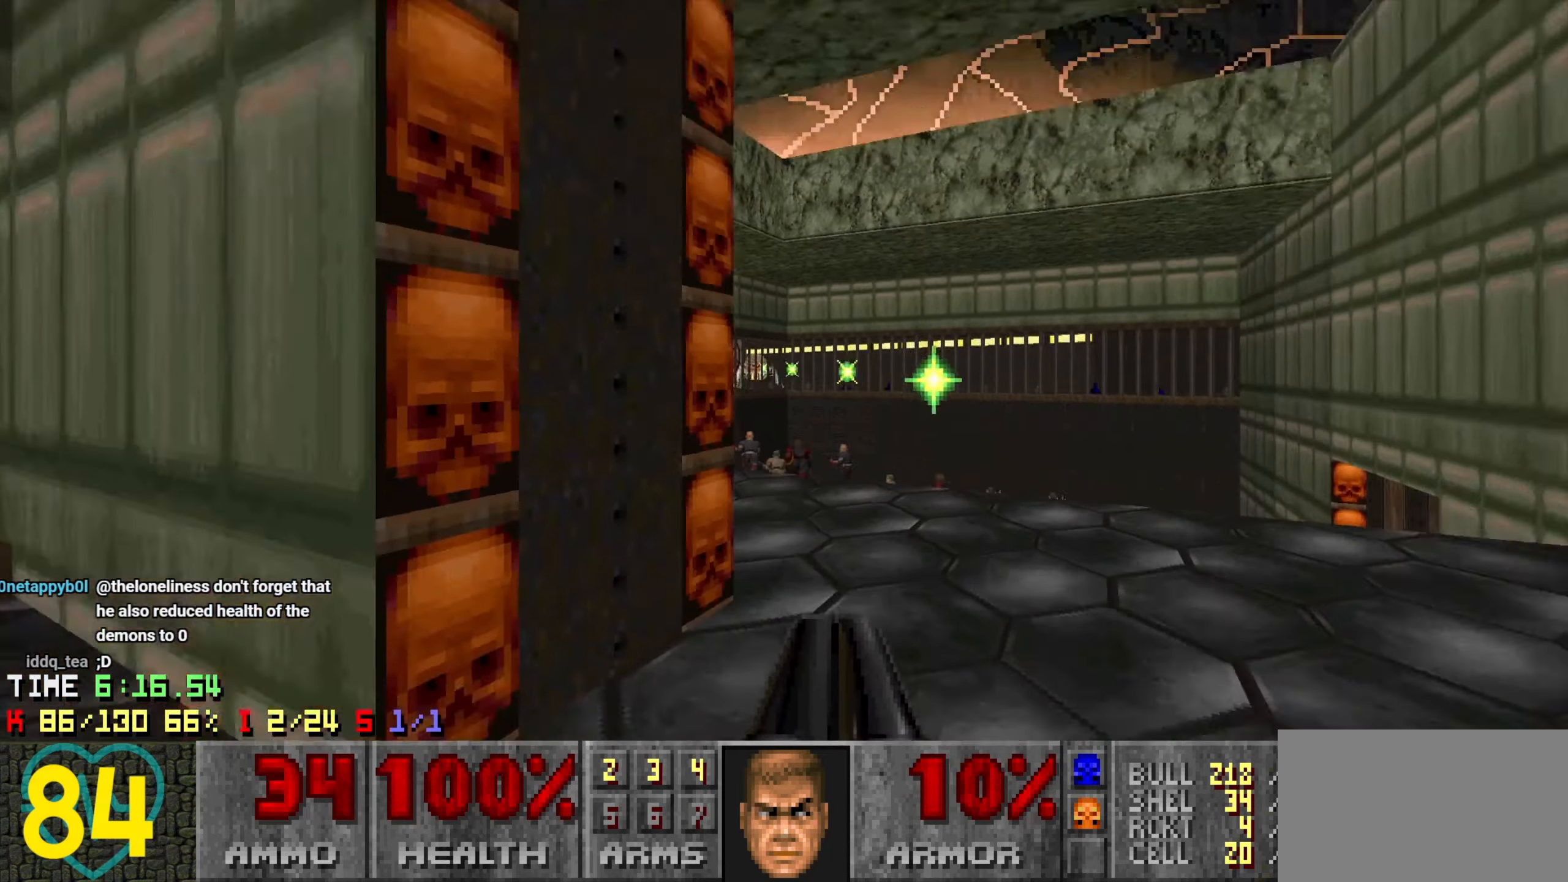
Gameplay with keyboard and mouse; each line is a JSON object with the keys and mouse buttons held at the frame after it. "events" lists presses ("down") and releases ("up") of "1", "2", "3", "4", "a", "alt", "c", "ctrl", "d", "e", "f", "q", "r", "s", "shift", "space", "tab", "v", "w", "x", "z", "mouse_left", "mouse_wheel" and "mouse_right" between this image and that frame as [ms after this image, input, new state], when the widget could be followed in between. "mouse_left", "mouse_wheel", "mouse_right" = the "left", "wheel", "right" buttons of the "mouse" list. No other keys are recorded. "wheel" means that the mouse wheel is clicked or scrolled. "mouse_move" is the direction in which the mouse moves at that frame (one of eight, or "still"), when it could be read.
{"keys": [], "mouse": [], "mouse_move": "up-right", "events": [[66, "a", "up"], [66, "s", "up"], [166, "d", "down"], [250, "d", "up"]]}
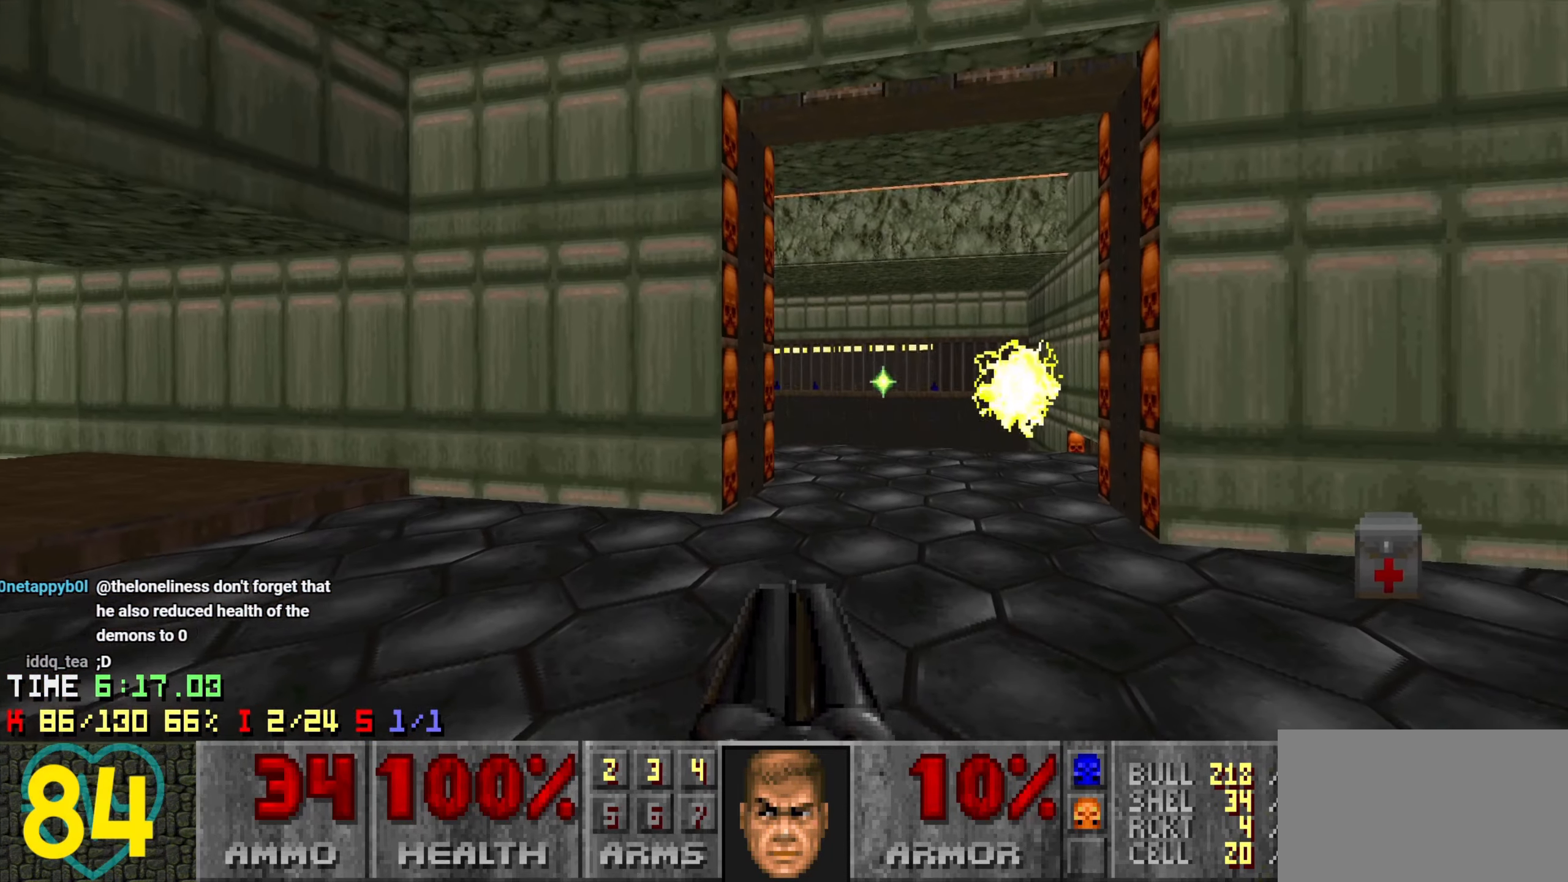
{"keys": [], "mouse": [], "mouse_move": "up-right", "events": []}
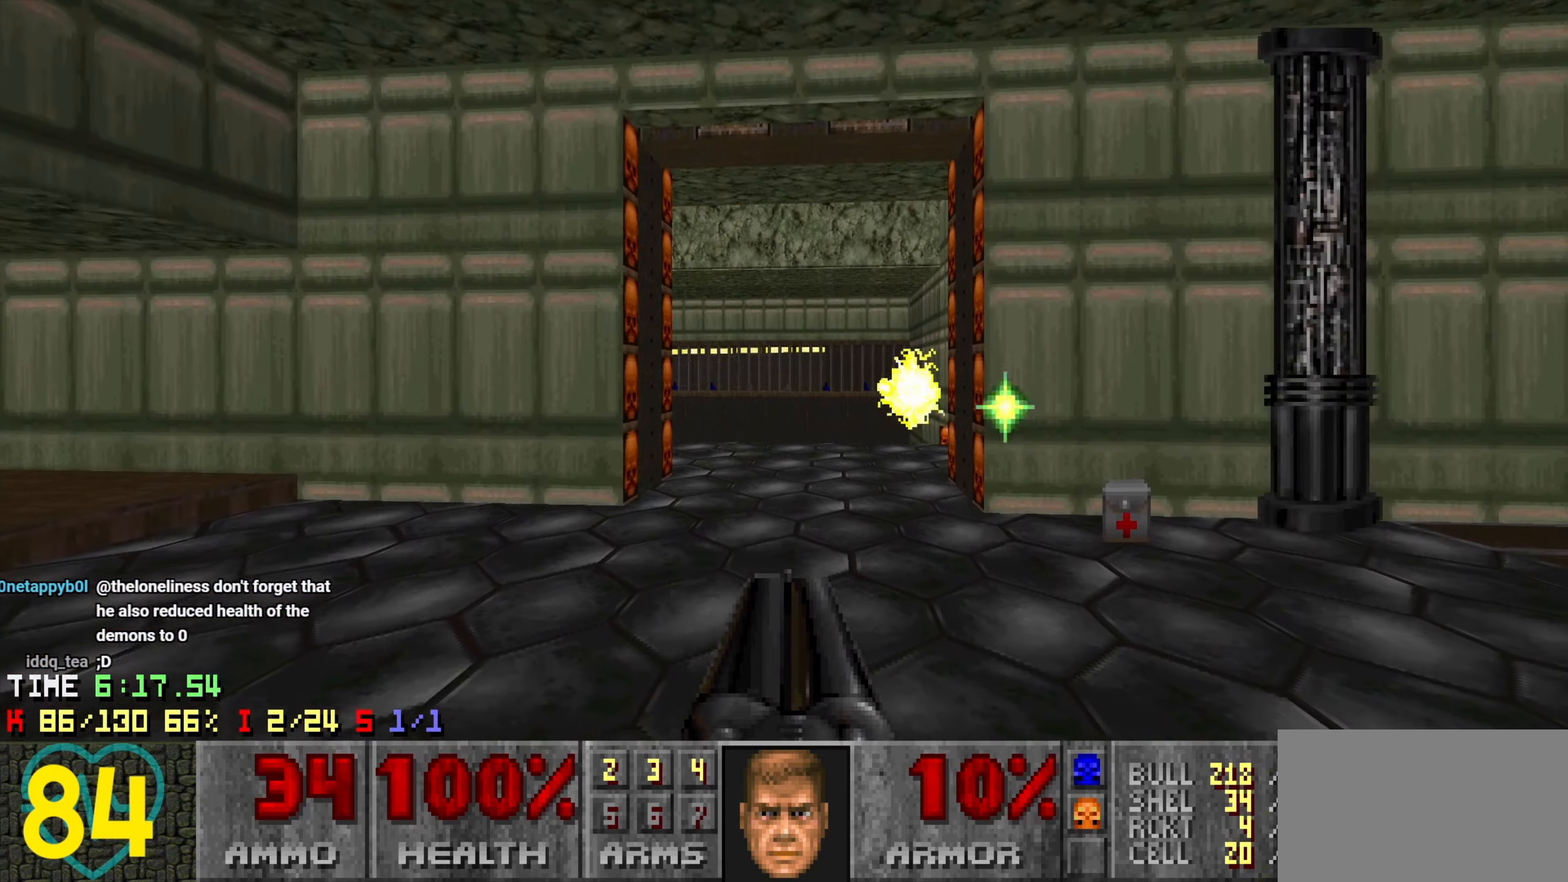
{"keys": ["w"], "mouse": [], "mouse_move": "left", "events": [[183, "w", "down"], [283, "d", "down"], [383, "d", "up"]]}
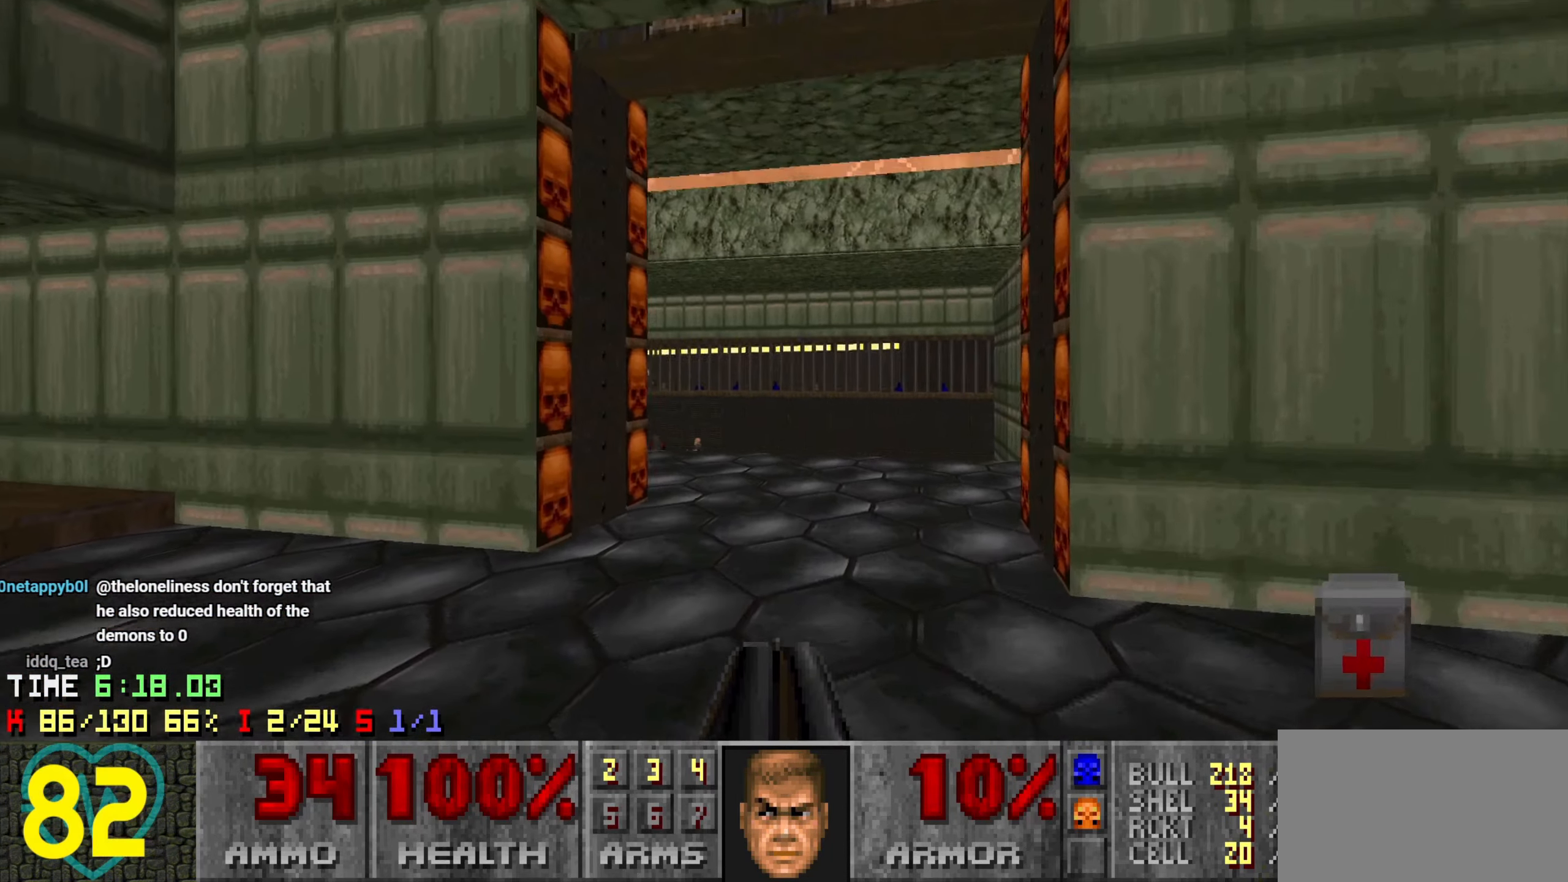
{"keys": [], "mouse": [], "mouse_move": "left", "events": [[150, "w", "up"], [383, "d", "down"], [450, "d", "up"]]}
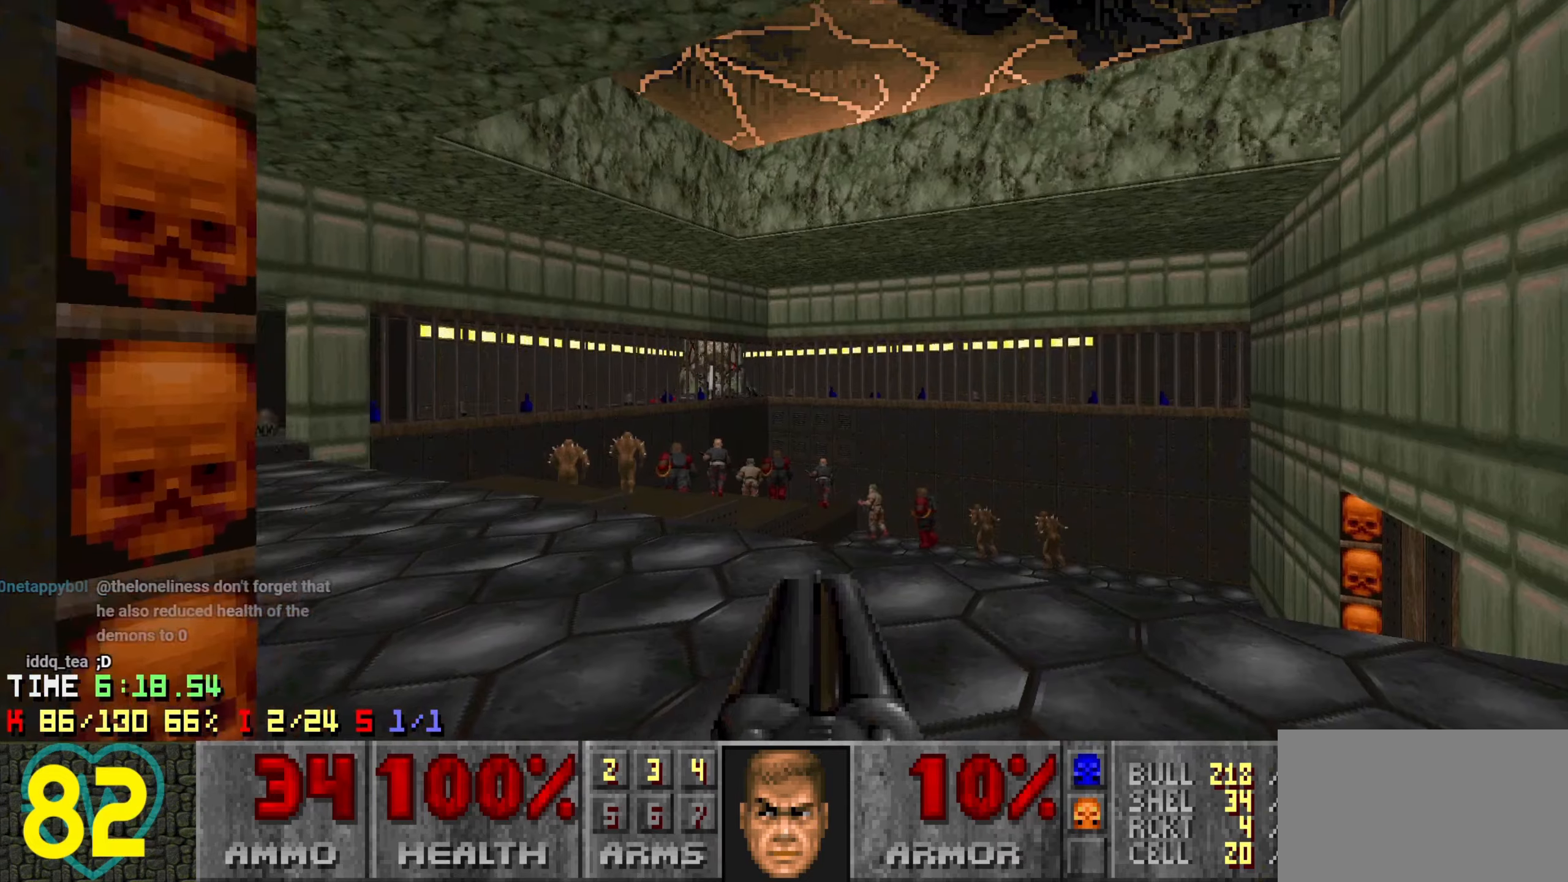
{"keys": ["s"], "mouse": [], "mouse_move": "still", "events": [[33, "a", "down"], [133, "a", "up"], [450, "s", "down"]]}
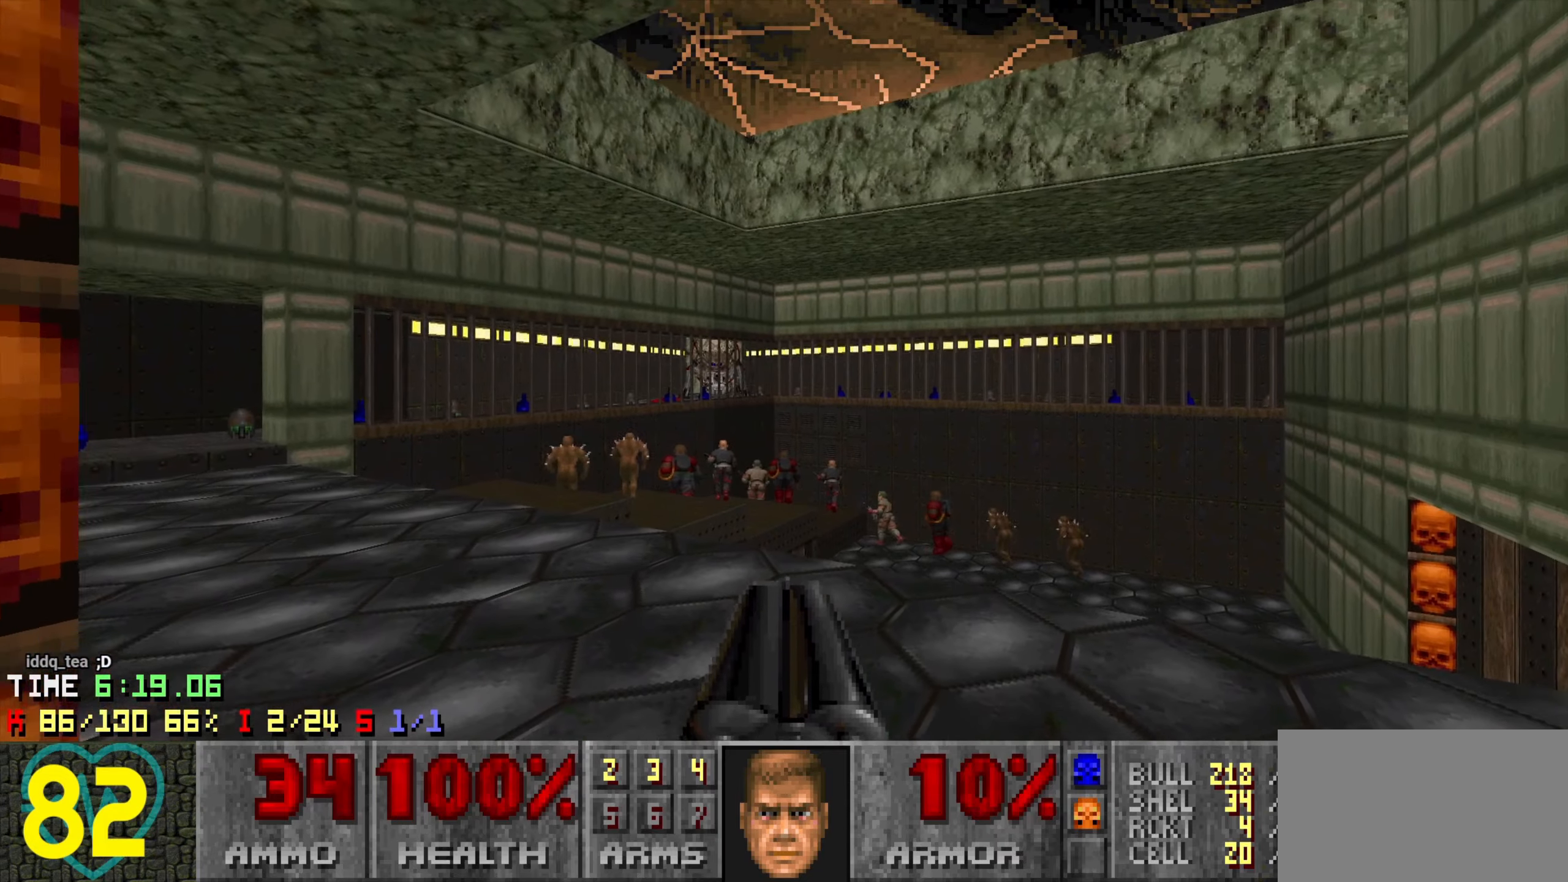
{"keys": [], "mouse": [], "mouse_move": "down-left", "events": [[50, "s", "up"]]}
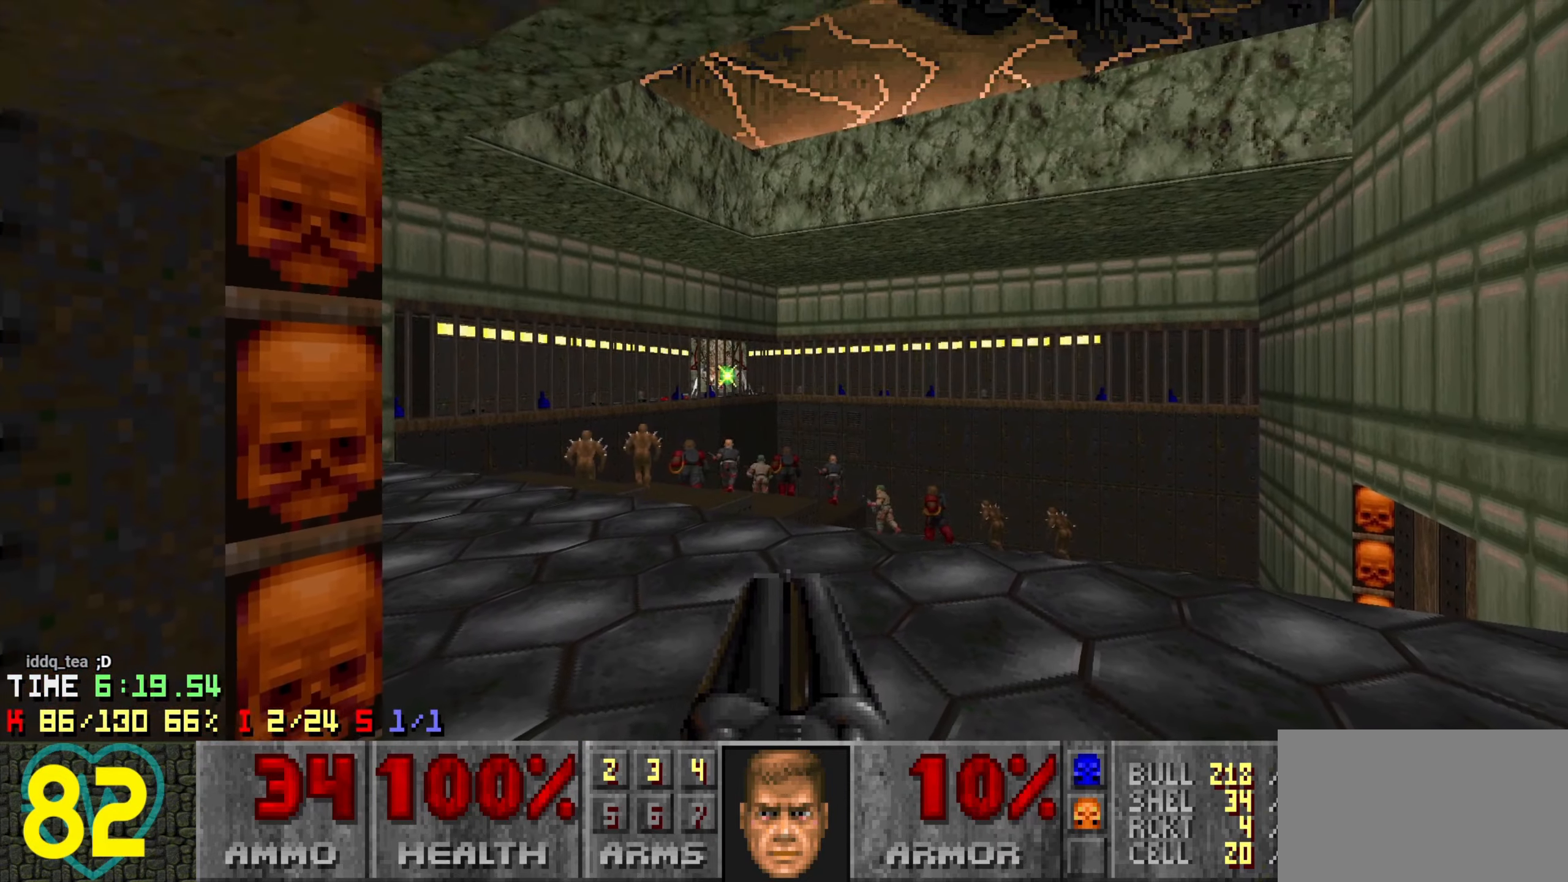
{"keys": ["a"], "mouse": [], "mouse_move": "right", "events": [[250, "a", "down"]]}
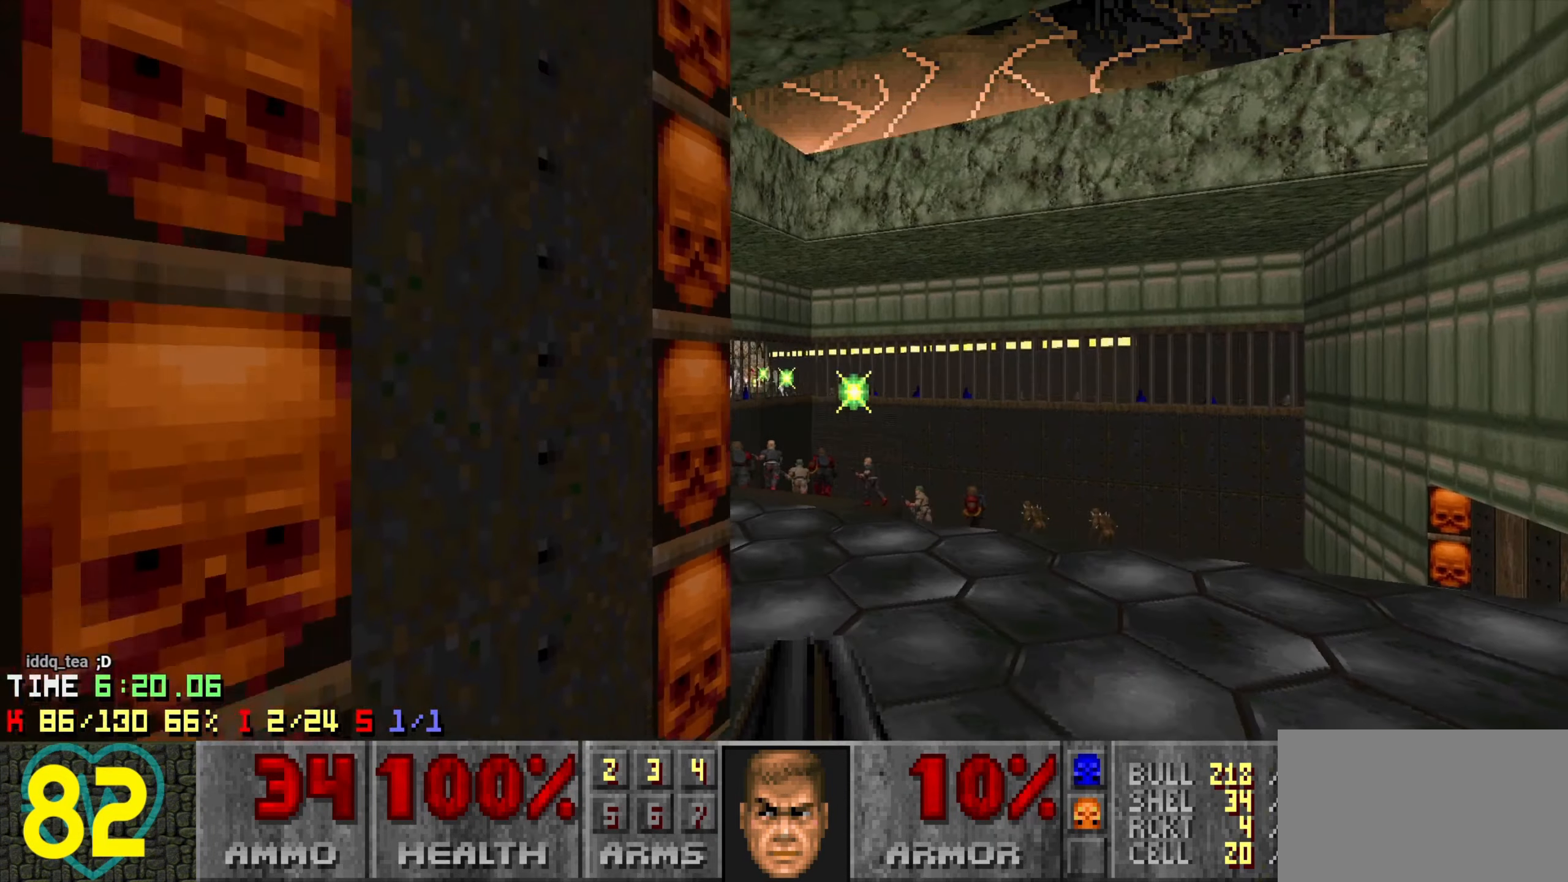
{"keys": [], "mouse": [], "mouse_move": "right", "events": [[116, "a", "up"], [166, "s", "down"], [316, "s", "up"]]}
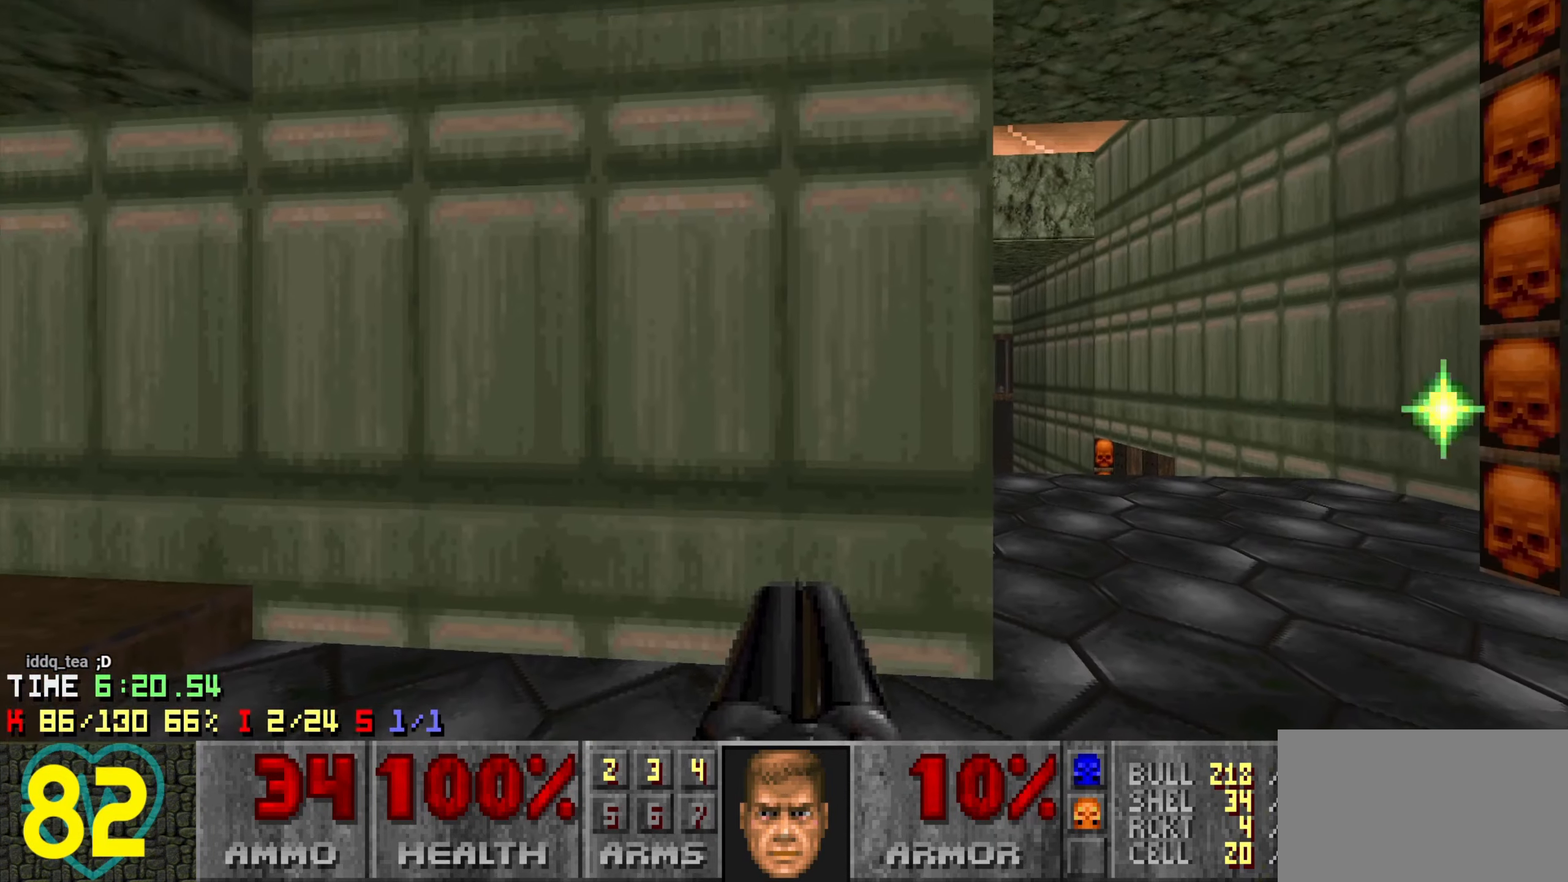
{"keys": [], "mouse": [], "mouse_move": "up-left", "events": [[50, "d", "down"], [150, "w", "down"], [366, "d", "up"], [366, "w", "up"]]}
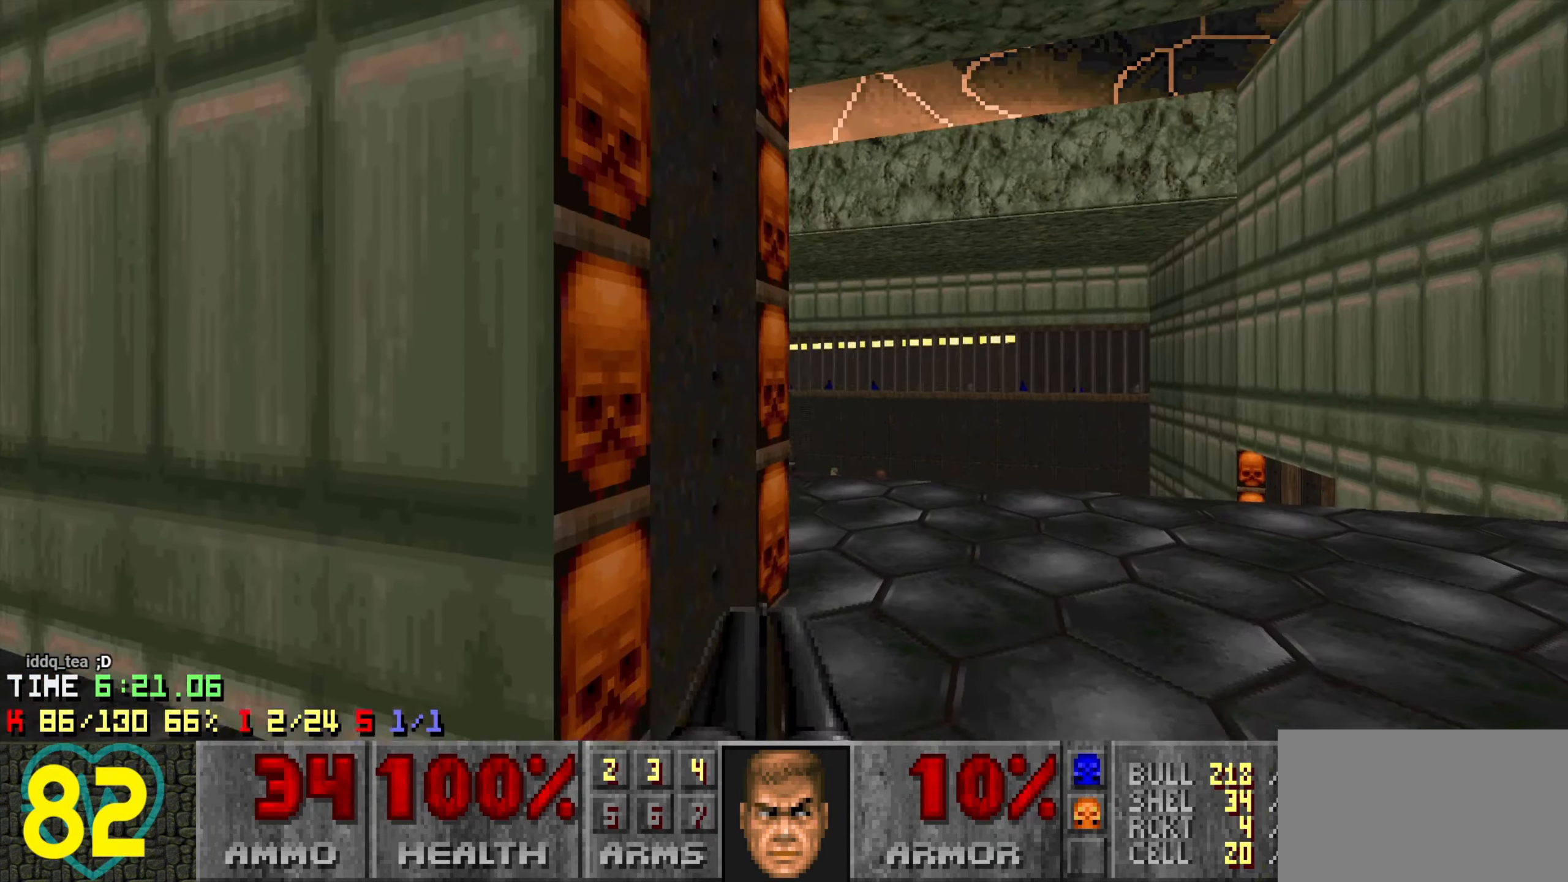
{"keys": ["d", "w"], "mouse": [], "mouse_move": "left", "events": [[400, "d", "down"], [400, "w", "down"]]}
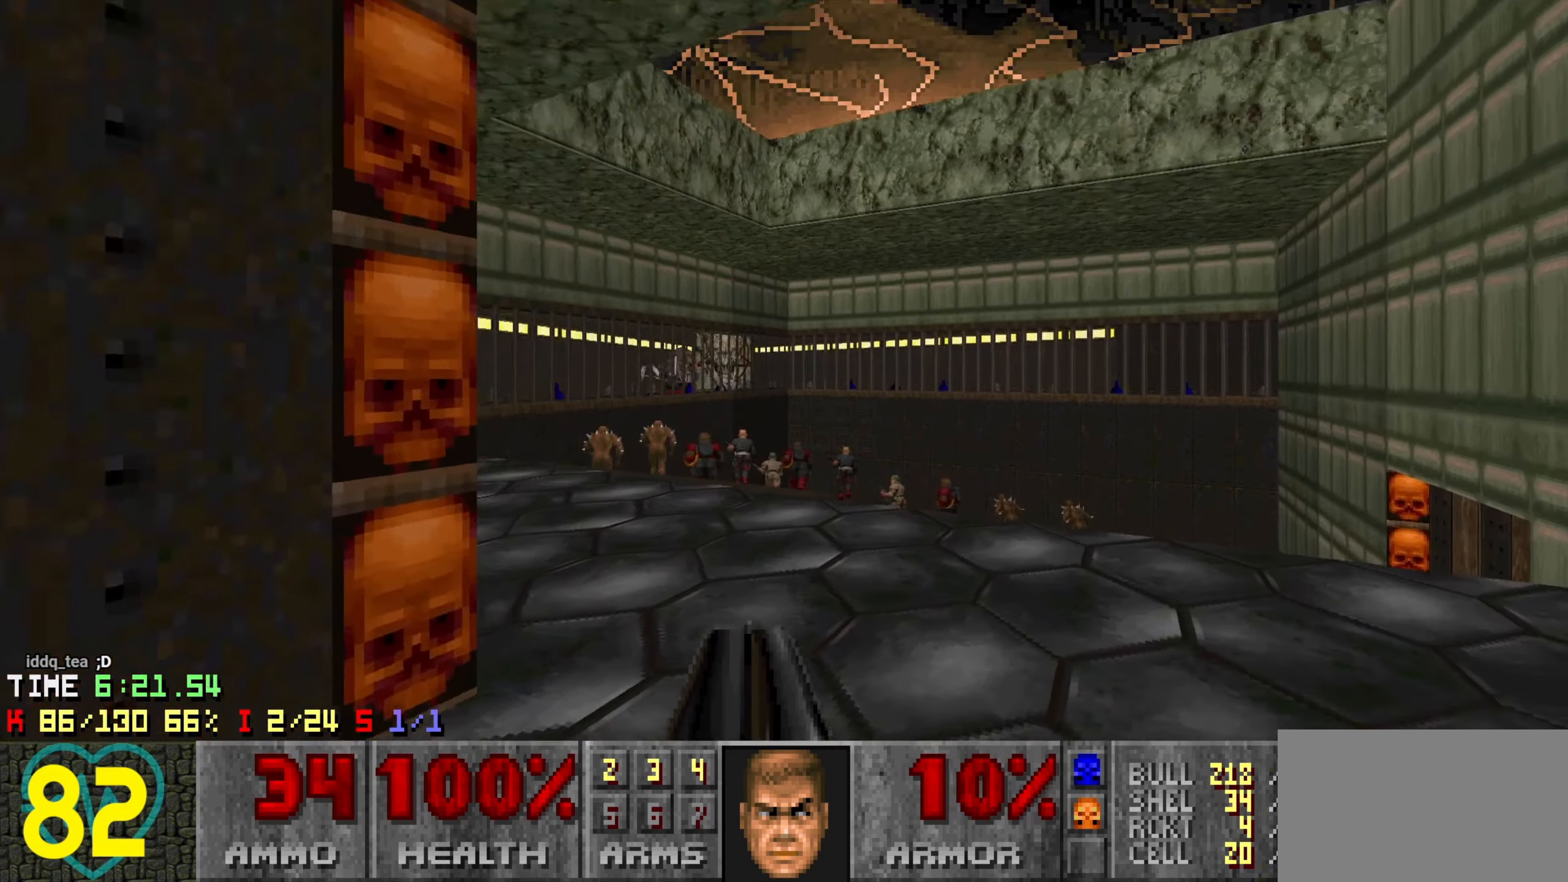
{"keys": [], "mouse": [], "mouse_move": "up-left", "events": [[33, "d", "up"], [33, "w", "up"], [316, "d", "down"], [316, "w", "down"], [416, "w", "up"], [450, "d", "up"]]}
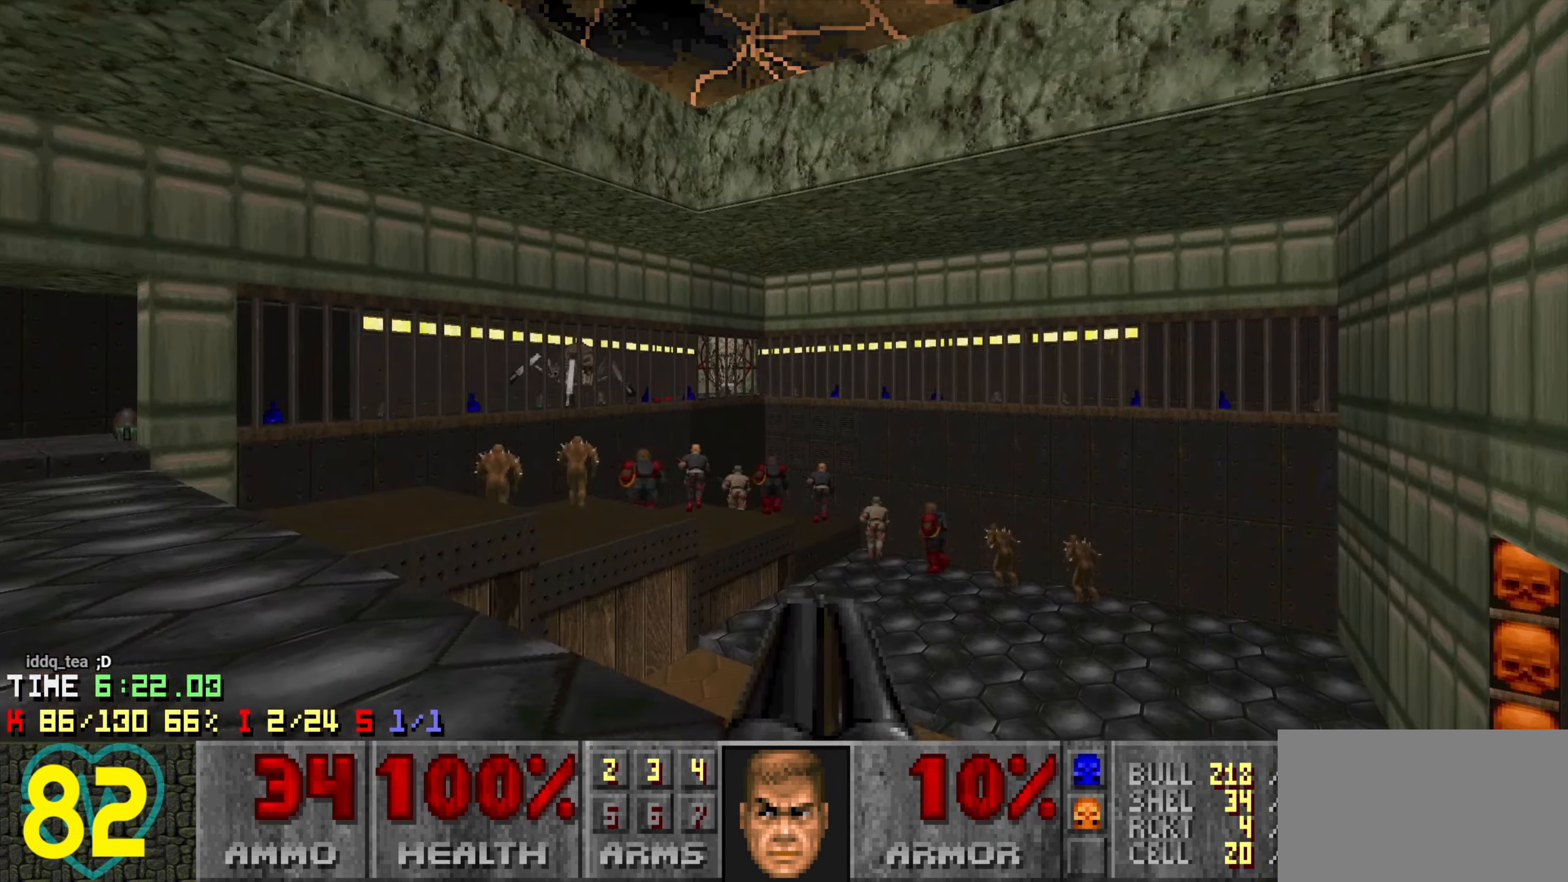
{"keys": [], "mouse": [], "mouse_move": "left", "events": [[133, "s", "down"], [233, "s", "up"], [383, "a", "down"], [466, "a", "up"]]}
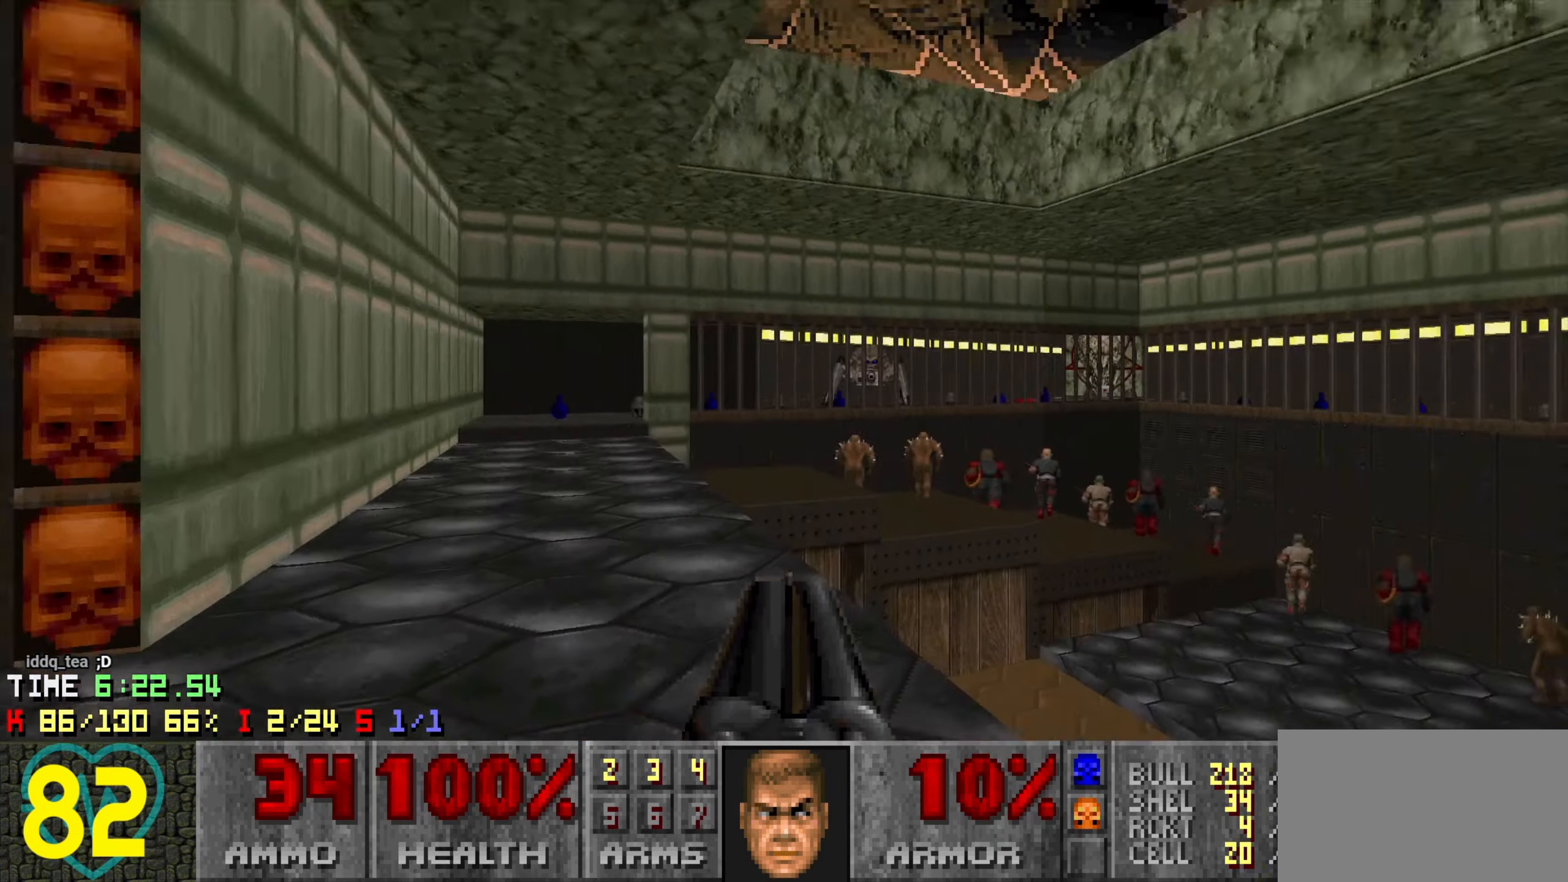
{"keys": ["a", "w"], "mouse": [], "mouse_move": "up", "events": [[350, "a", "down"], [433, "w", "down"]]}
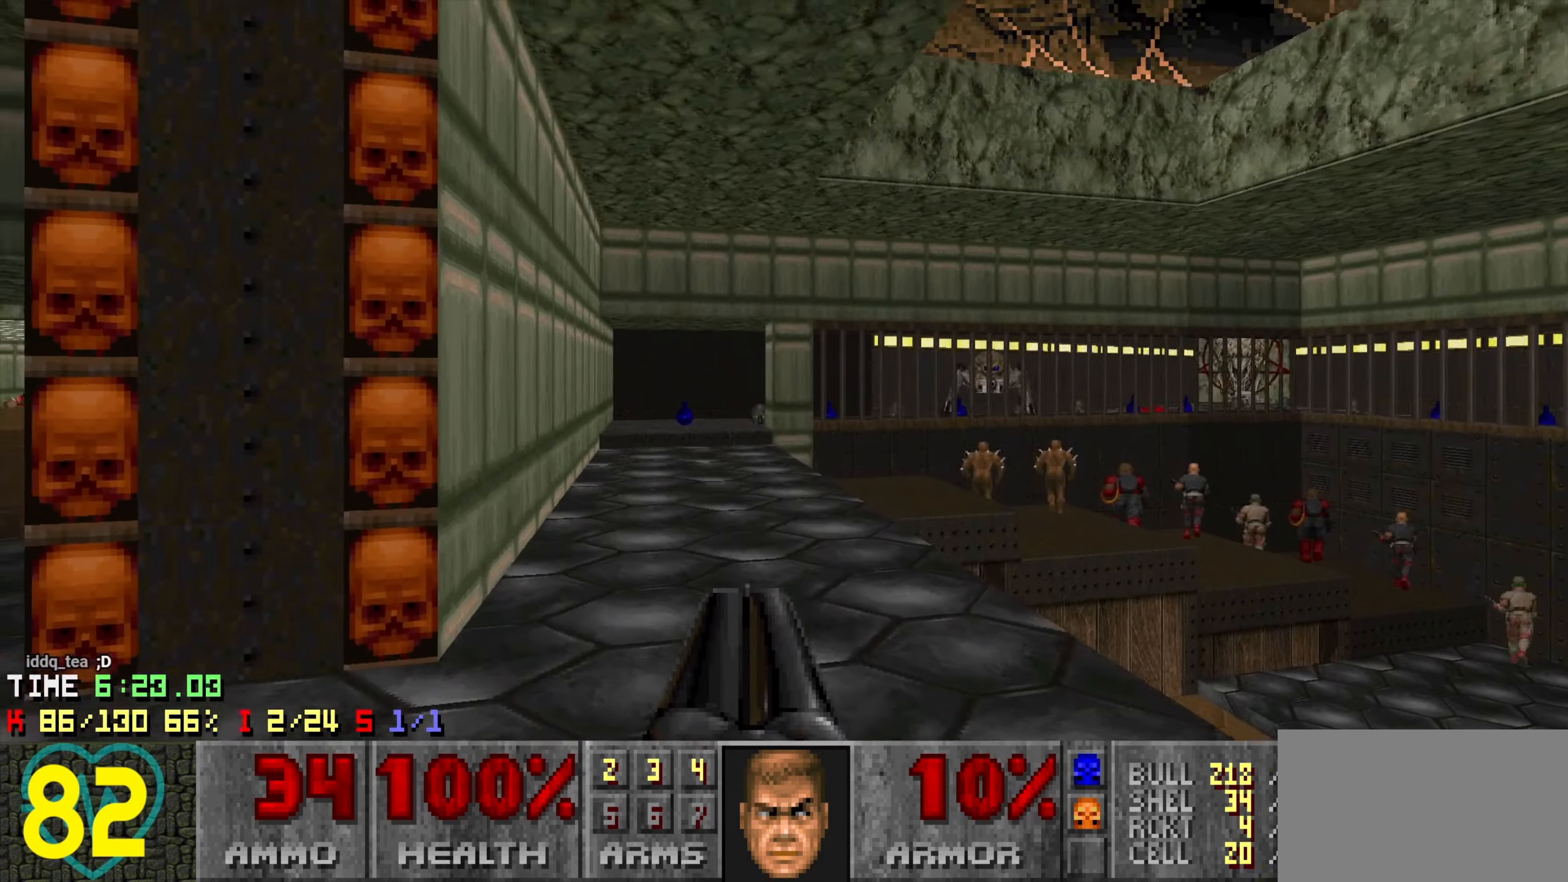
{"keys": [], "mouse": [], "mouse_move": "up-right", "events": [[33, "w", "up"], [116, "a", "up"], [166, "a", "down"], [216, "s", "down"], [366, "s", "up"], [416, "a", "up"]]}
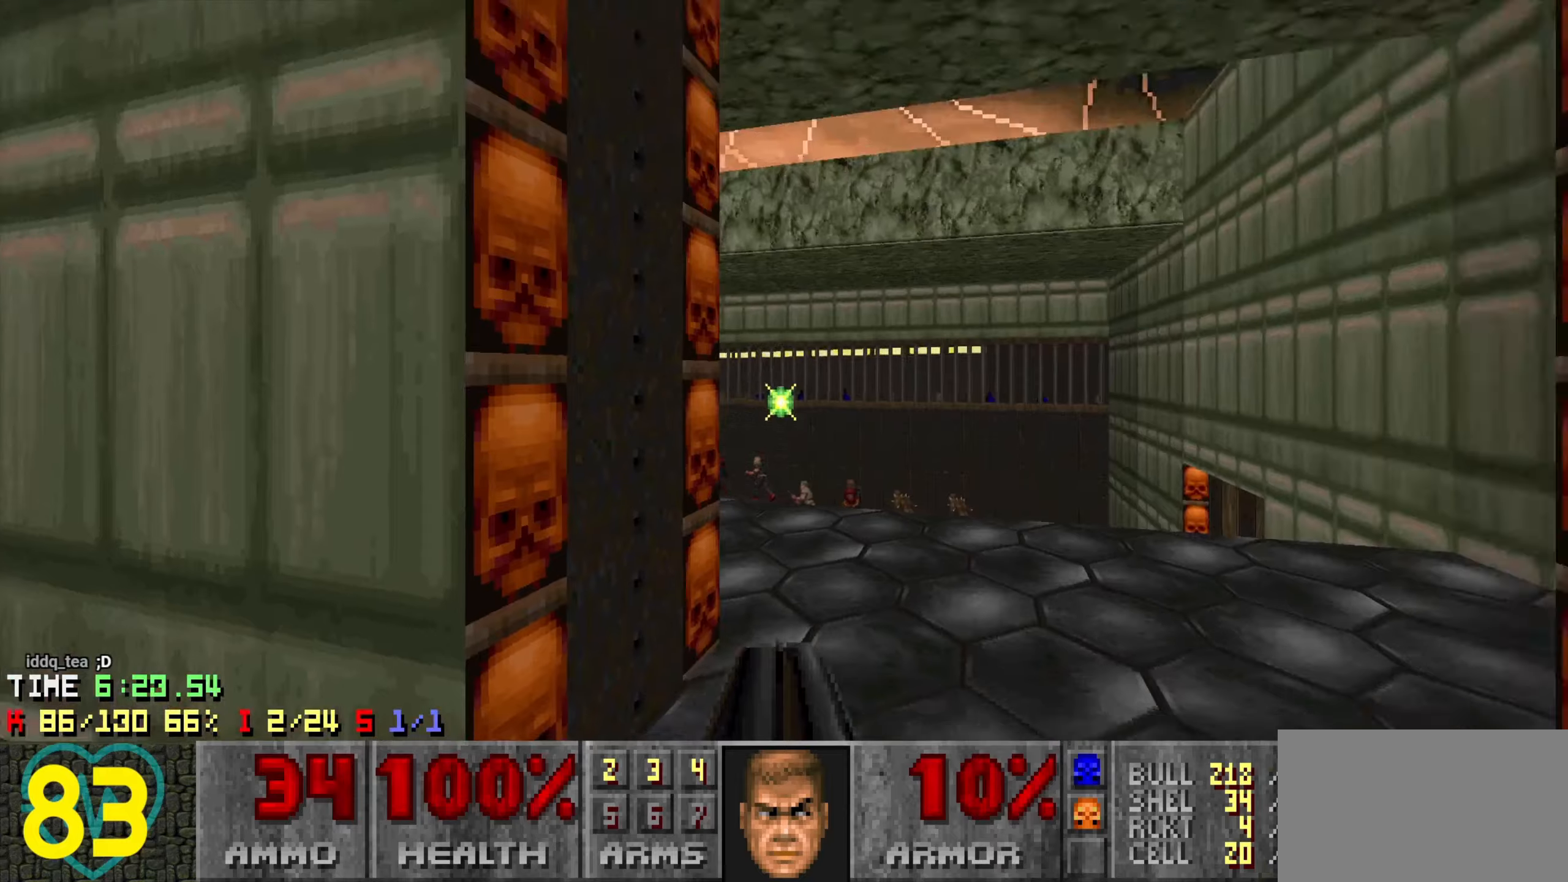
{"keys": [], "mouse": [], "mouse_move": "up-right", "events": []}
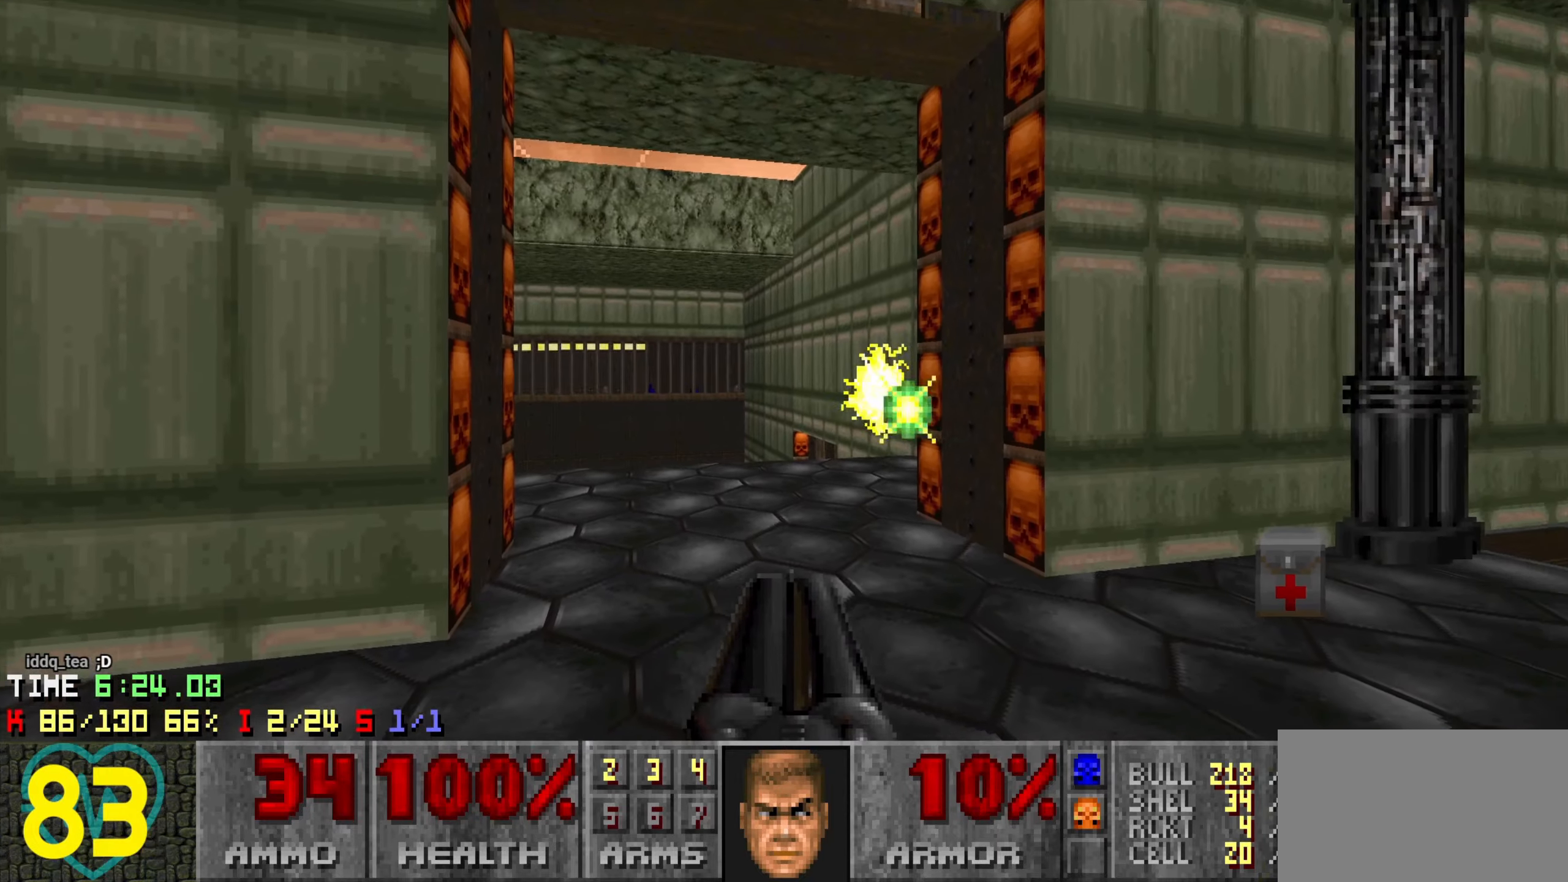
{"keys": [], "mouse": [], "mouse_move": "up-right", "events": []}
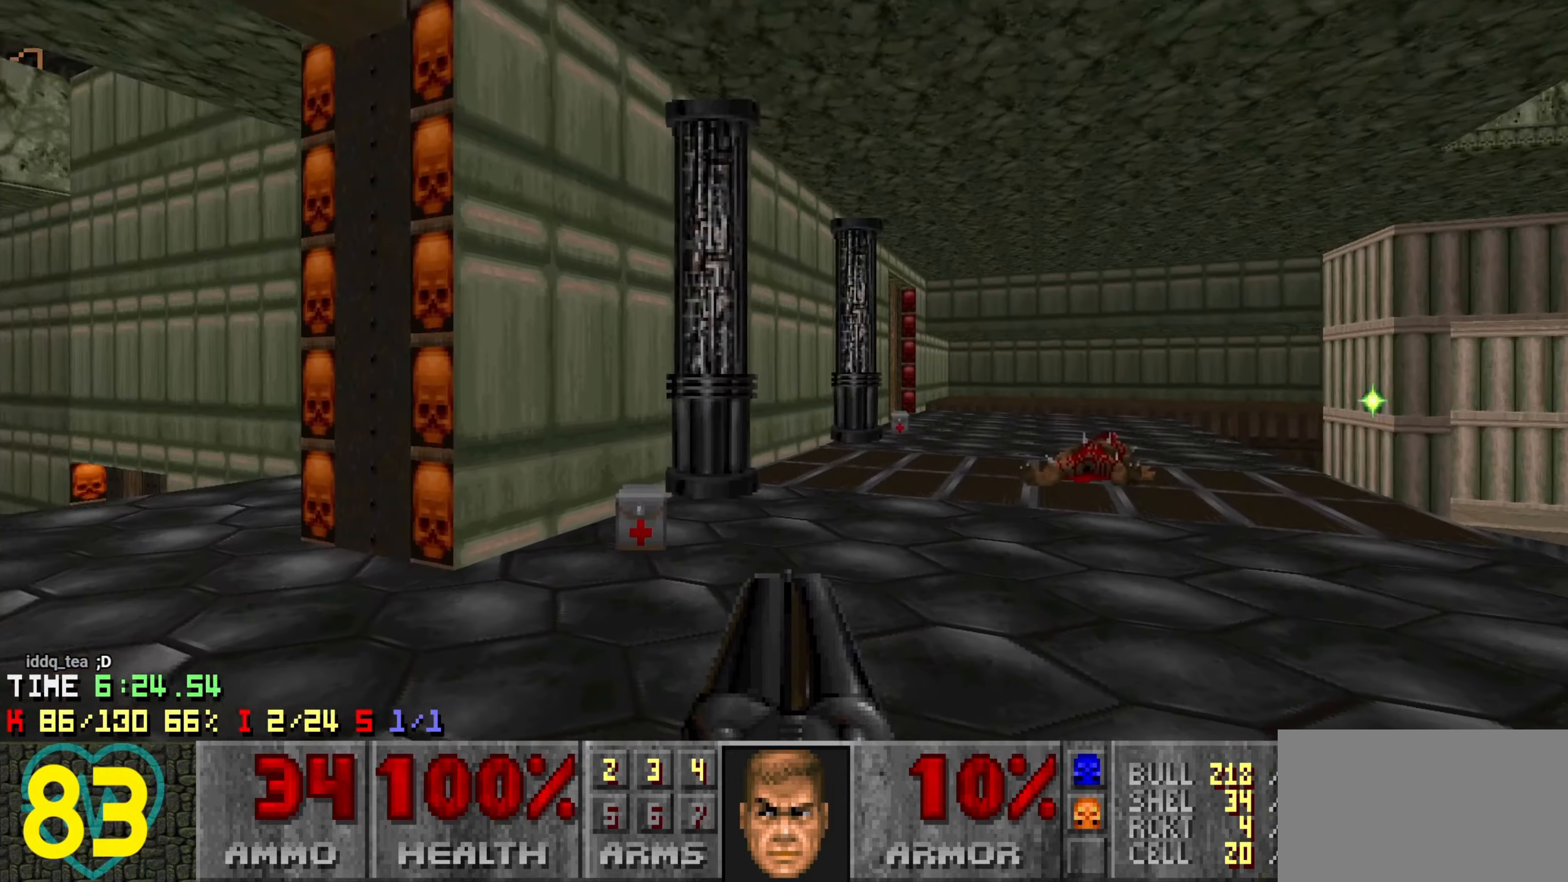
{"keys": [], "mouse": [], "mouse_move": "up-right", "events": []}
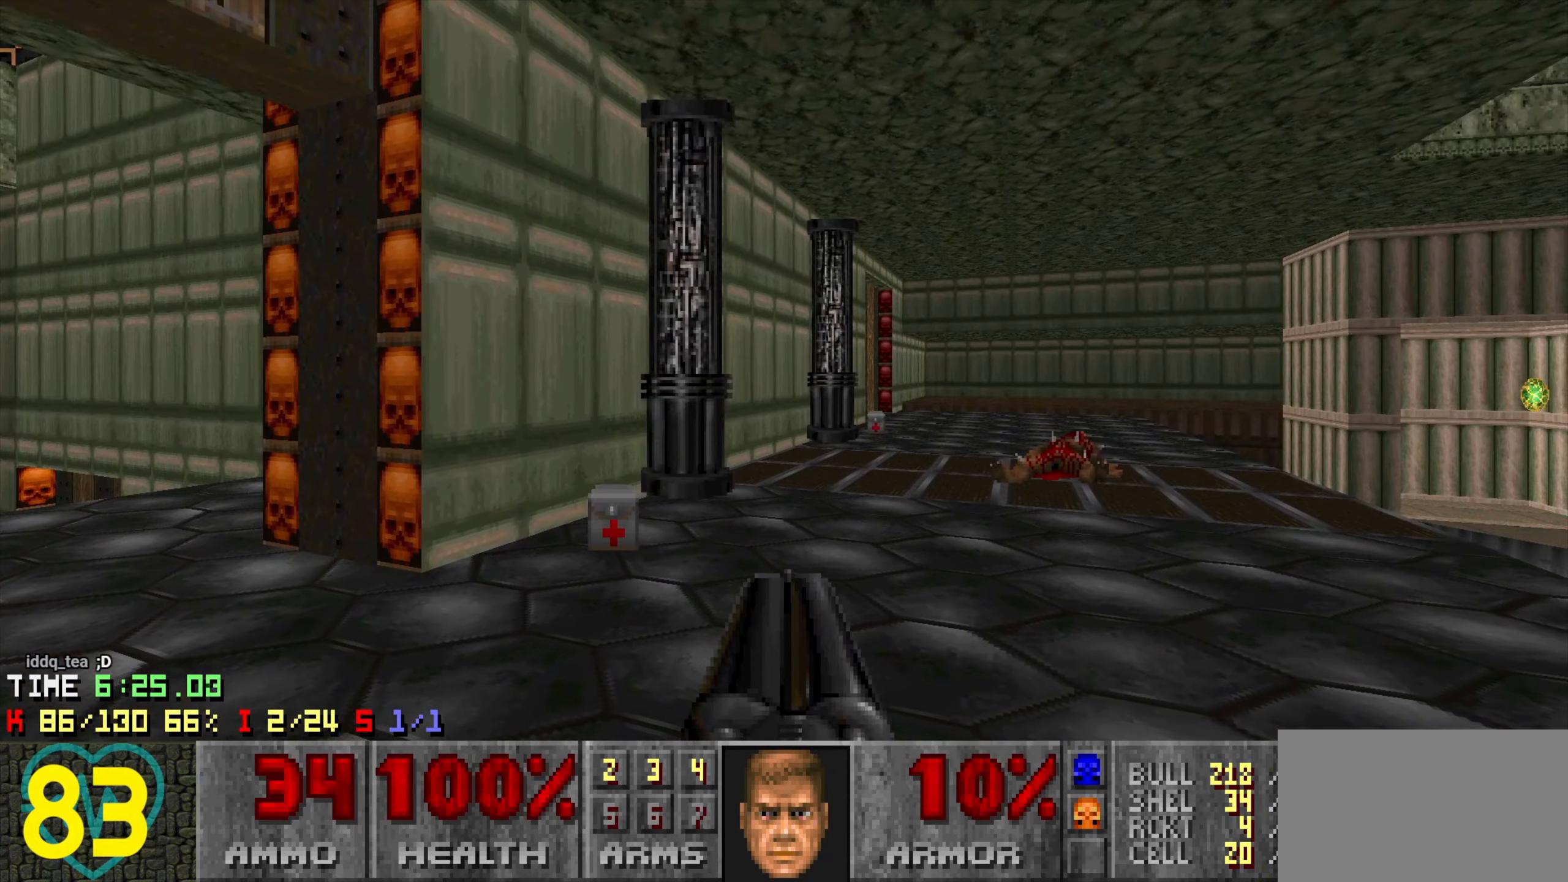
{"keys": [], "mouse": [], "mouse_move": "left", "events": [[133, "a", "down"], [133, "w", "down"], [250, "a", "up"], [283, "d", "down"], [466, "d", "up"], [466, "w", "up"]]}
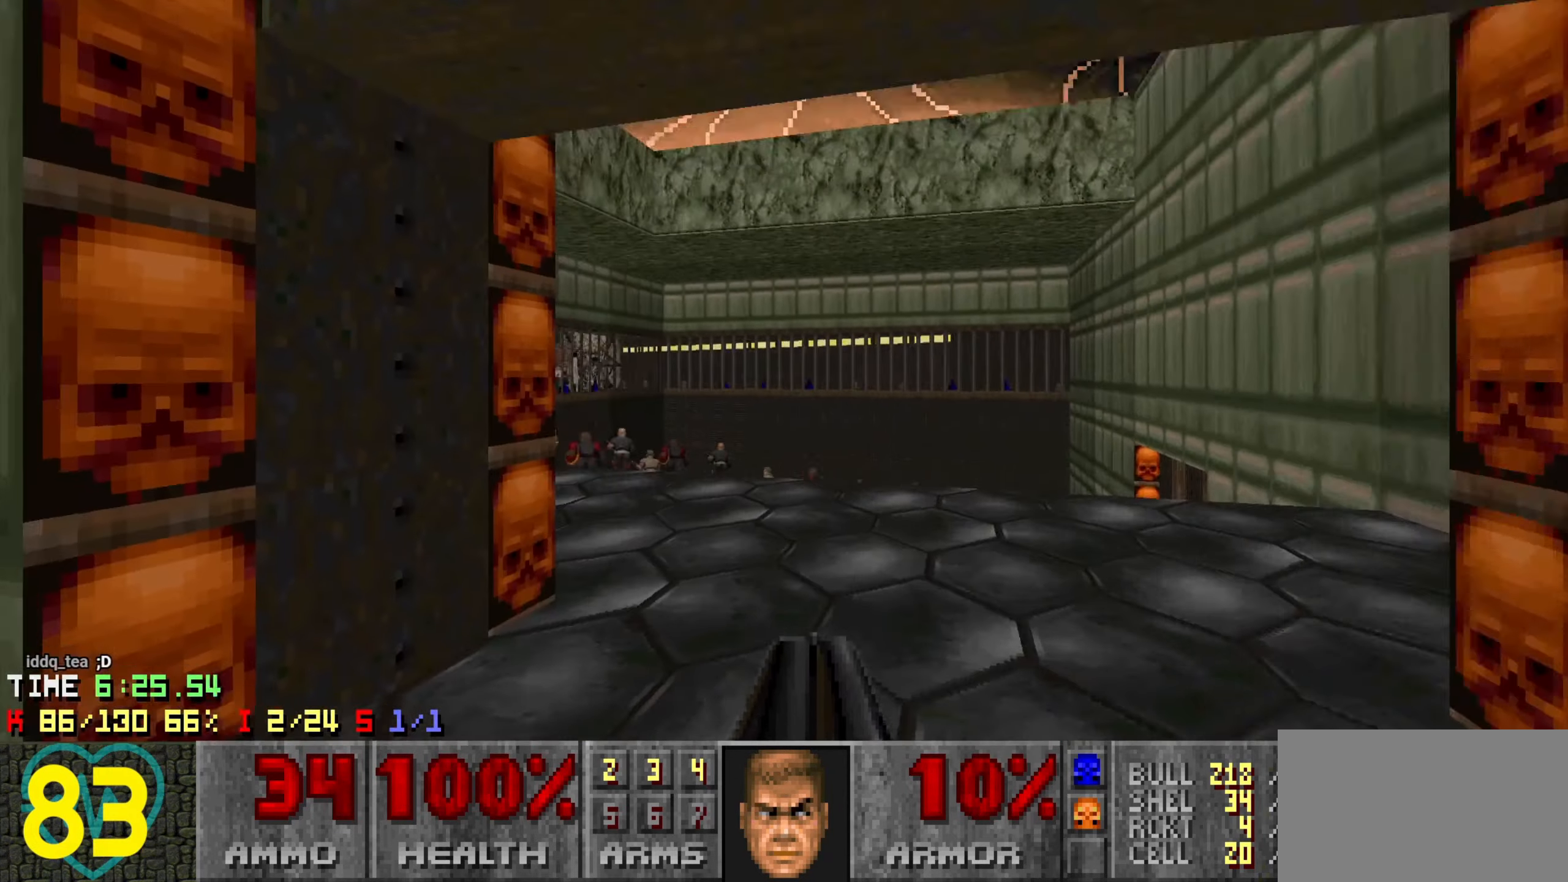
{"keys": [], "mouse": [], "mouse_move": "up-right", "events": [[200, "a", "down"], [350, "a", "up"]]}
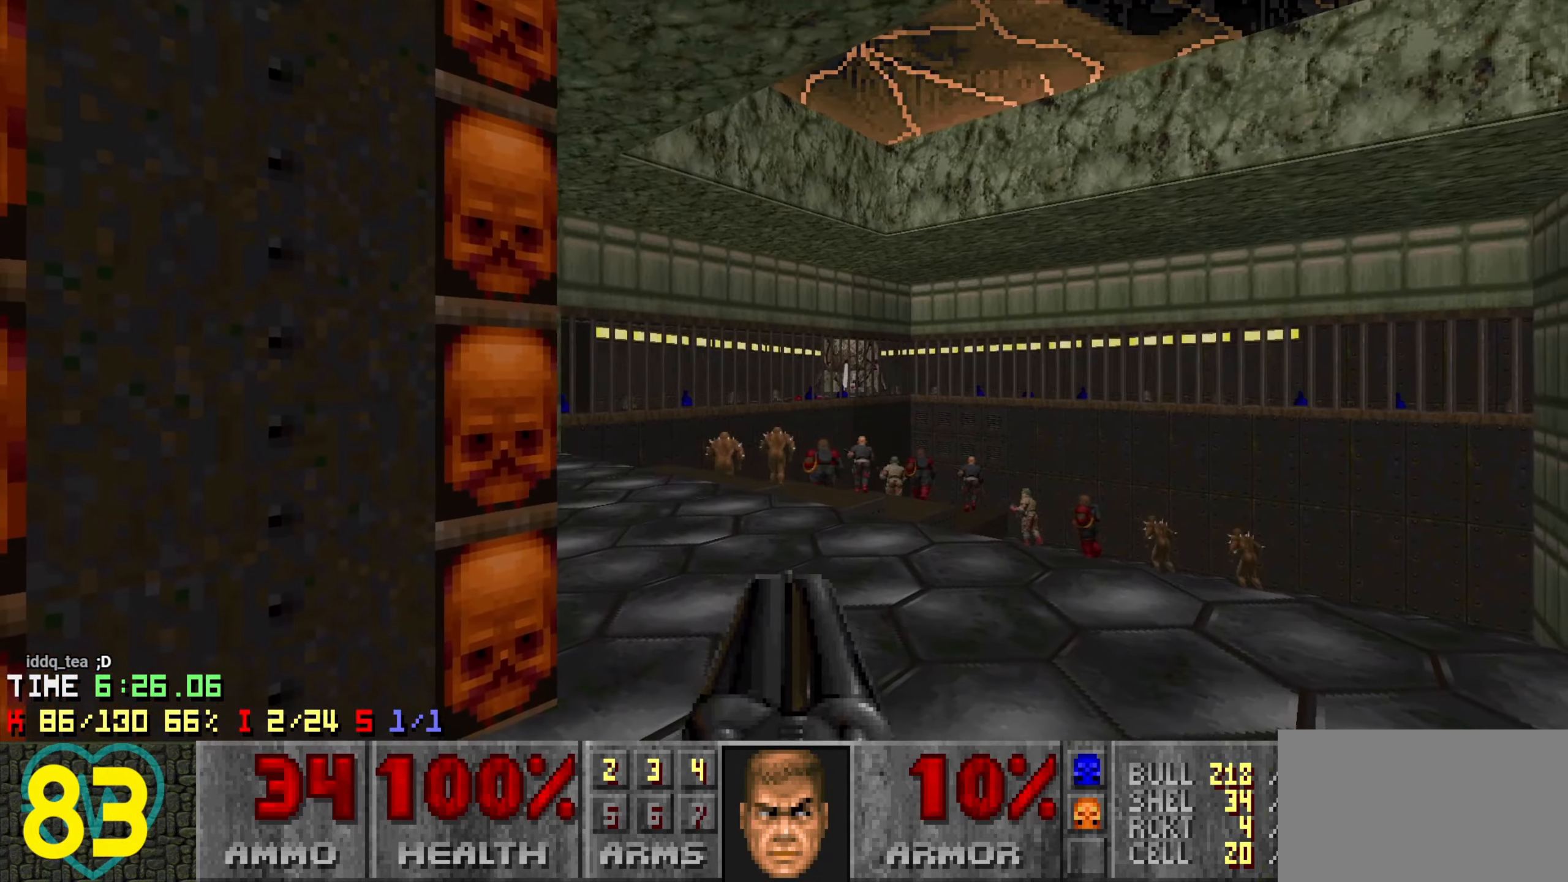
{"keys": ["d", "w"], "mouse": [], "mouse_move": "still", "events": [[416, "d", "down"], [416, "w", "down"]]}
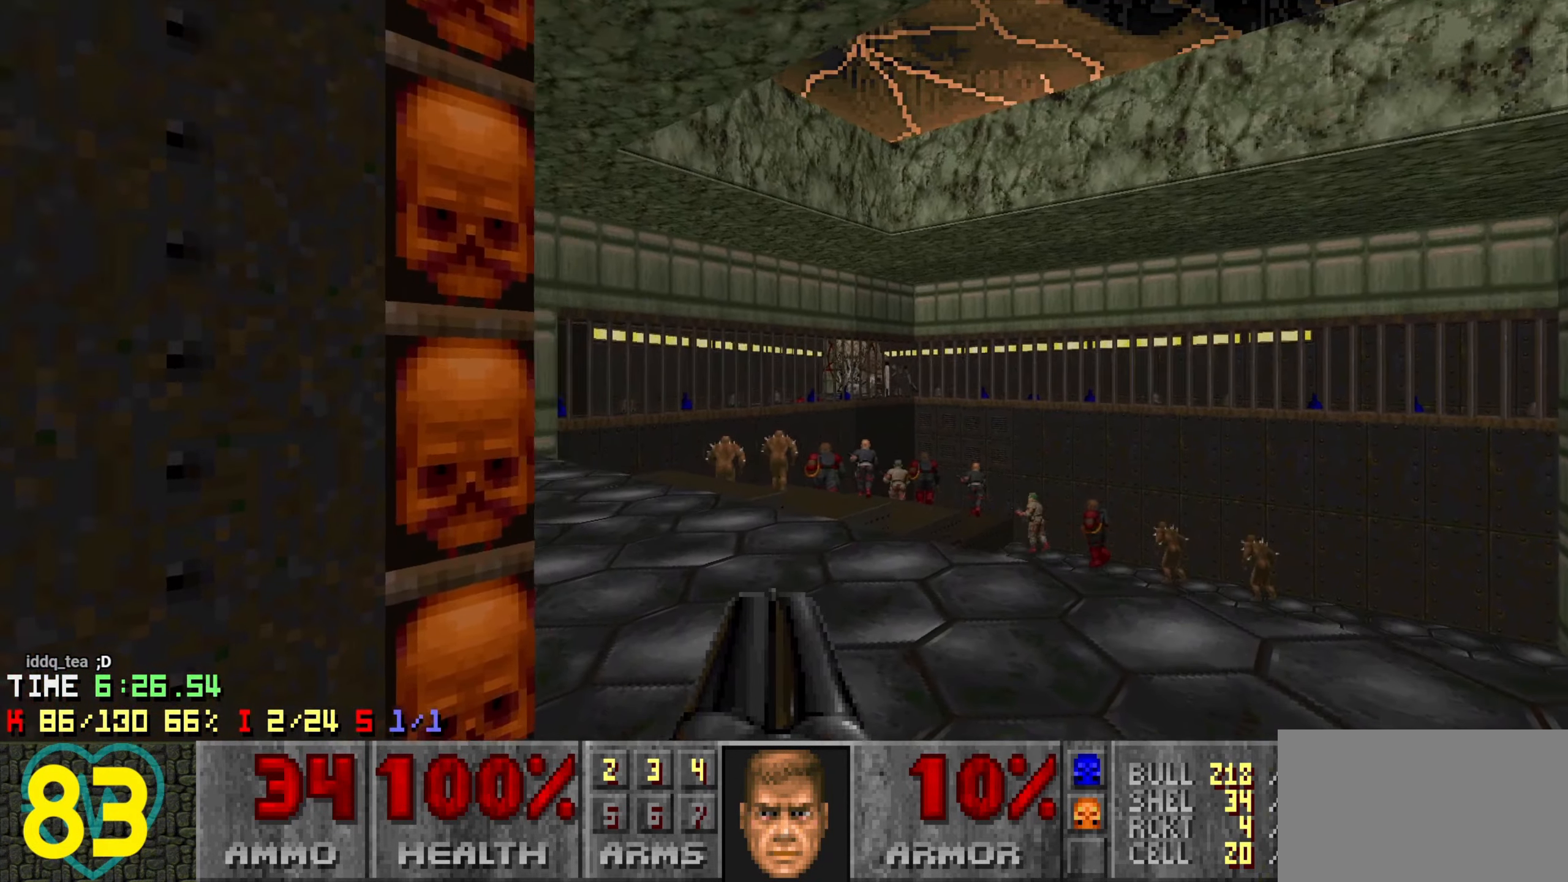
{"keys": ["a", "w"], "mouse": [], "mouse_move": "left", "events": [[100, "d", "up"], [100, "w", "up"], [233, "a", "down"], [233, "w", "down"]]}
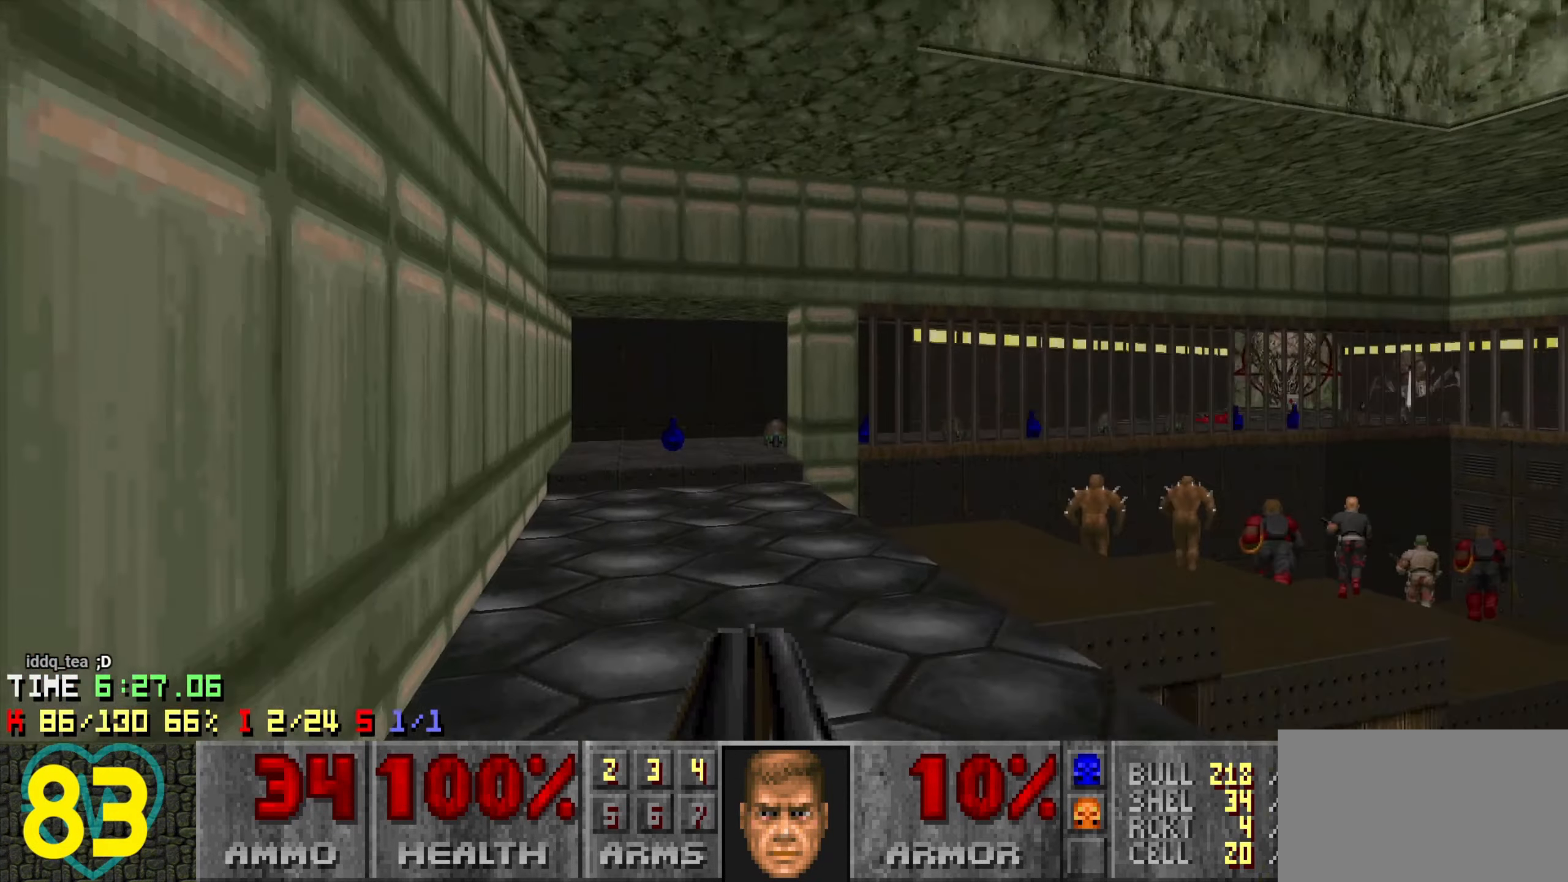
{"keys": ["a", "w"], "mouse": [], "mouse_move": "right", "events": [[66, "a", "up"], [166, "a", "down"]]}
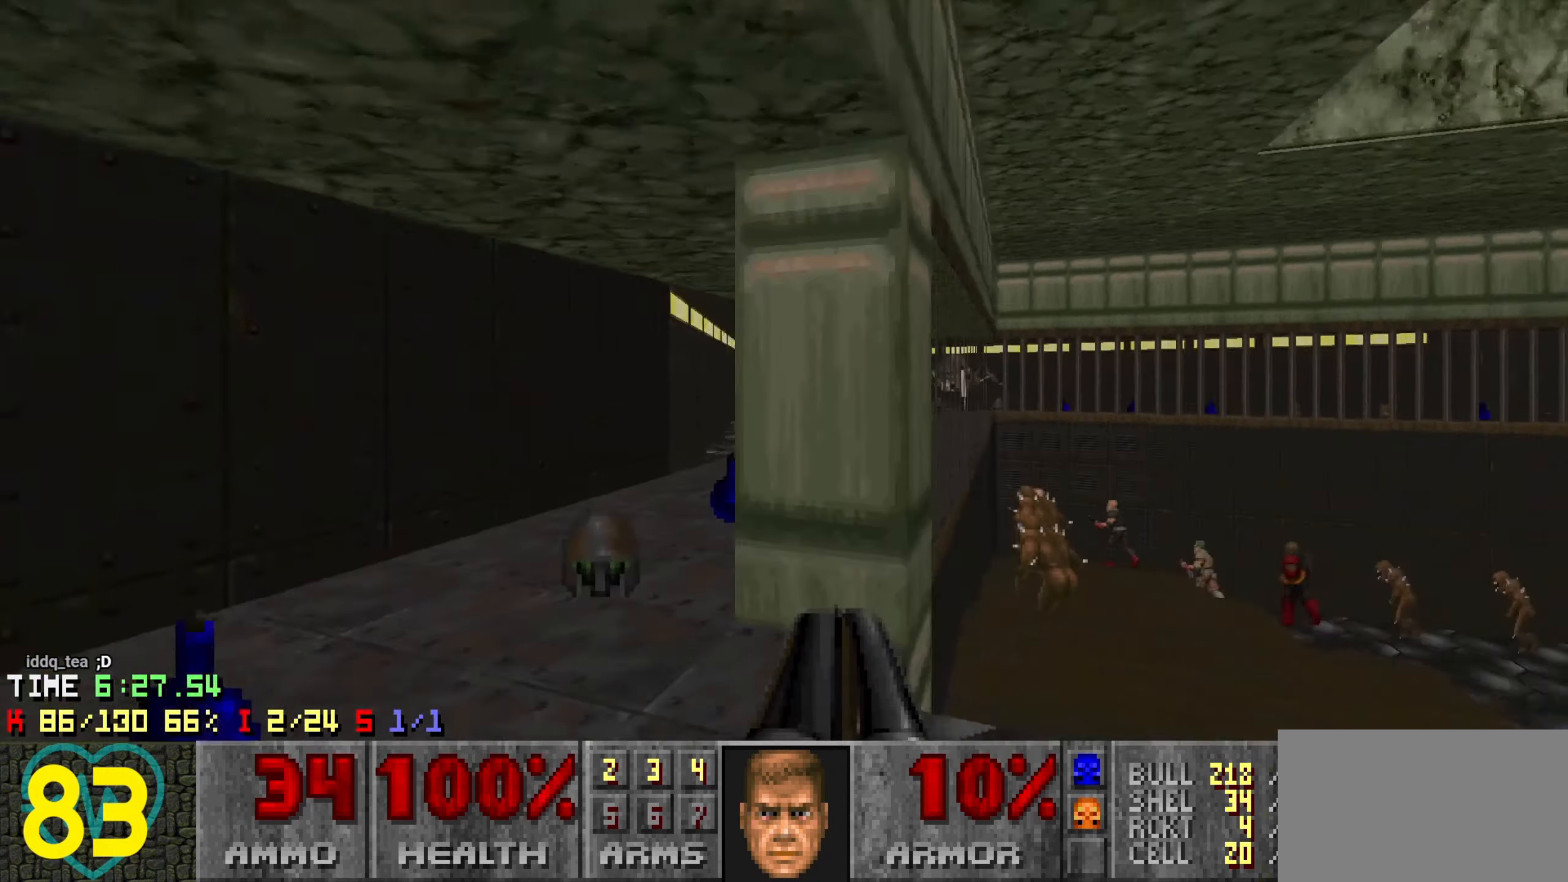
{"keys": [], "mouse": [], "mouse_move": "up-left", "events": [[33, "w", "up"], [83, "a", "up"], [216, "d", "down"], [266, "w", "down"], [316, "d", "up"], [500, "w", "up"]]}
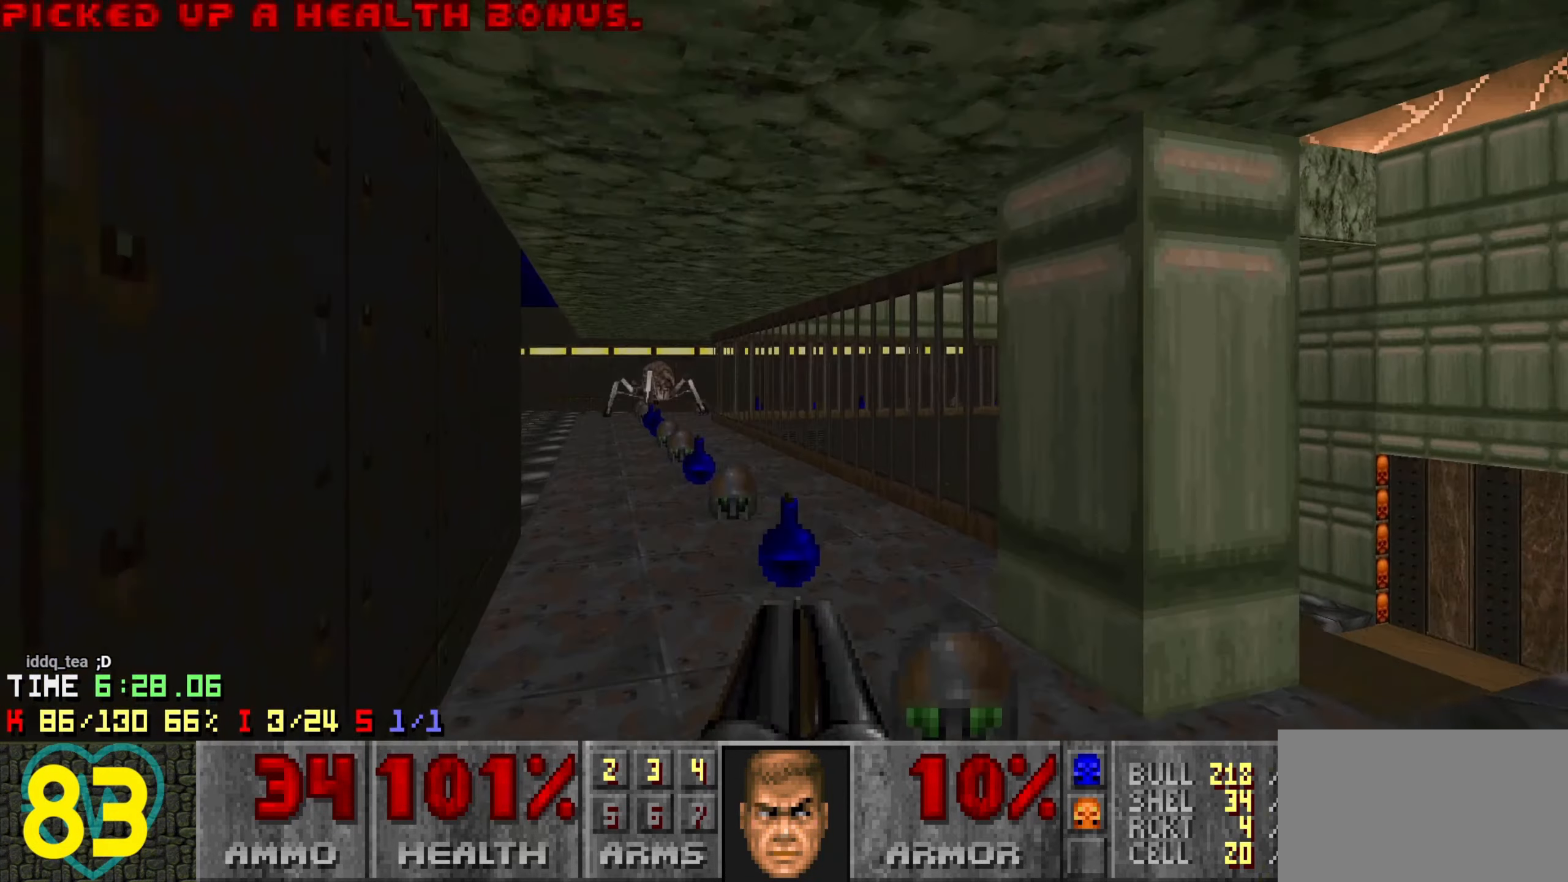
{"keys": ["w"], "mouse": [], "mouse_move": "left", "events": [[133, "d", "down"], [133, "w", "down"], [383, "d", "up"]]}
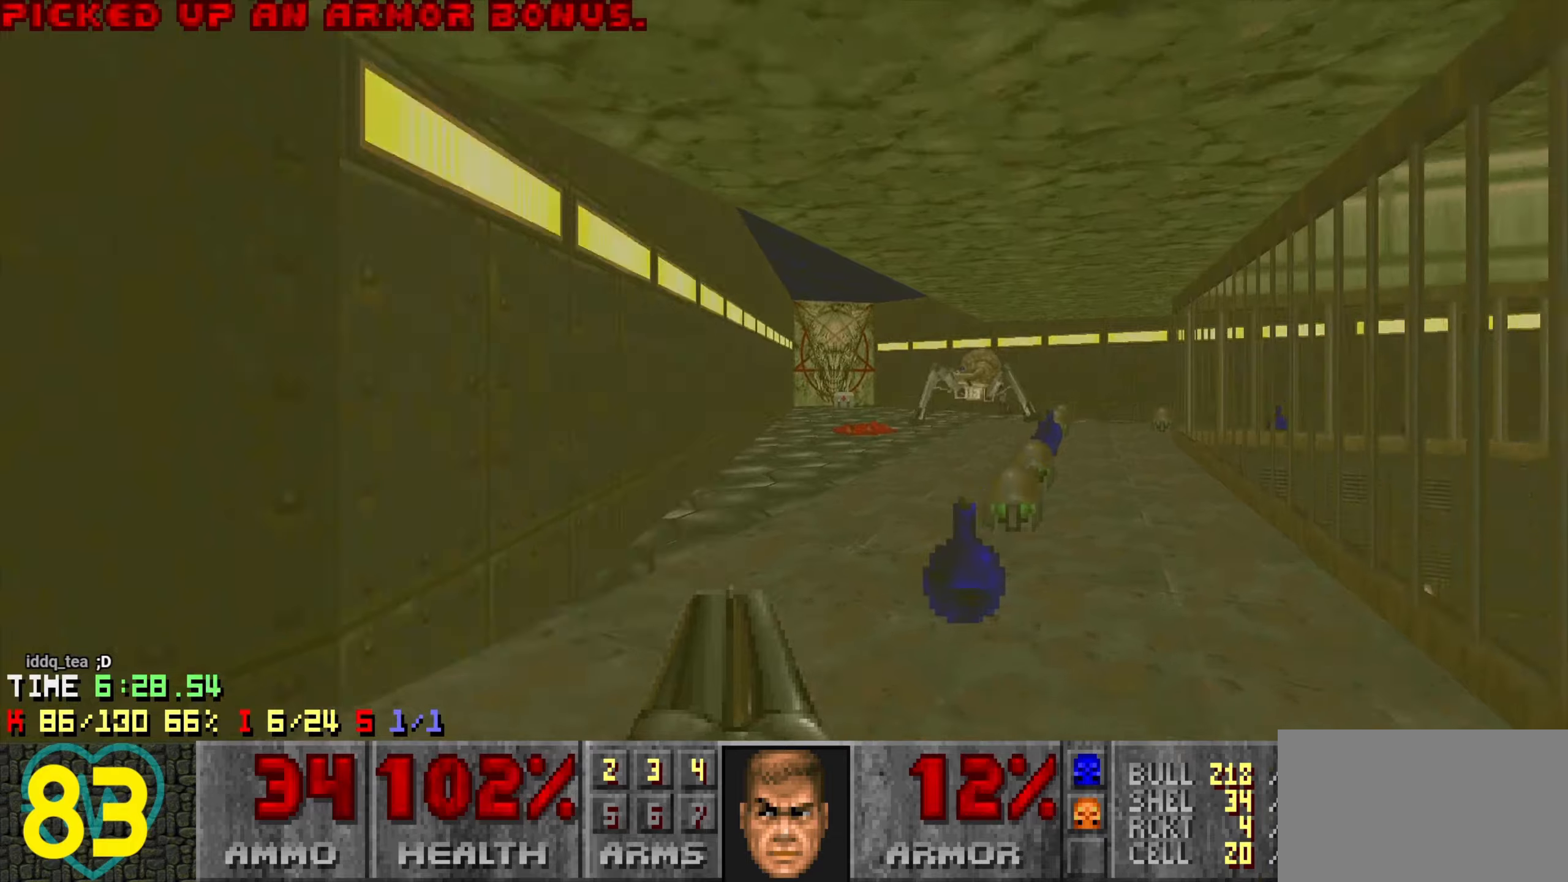
{"keys": ["a"], "mouse": [], "mouse_move": "up-left", "events": [[66, "w", "up"], [200, "w", "down"], [250, "a", "down"], [350, "a", "up"], [433, "a", "down"], [483, "w", "up"]]}
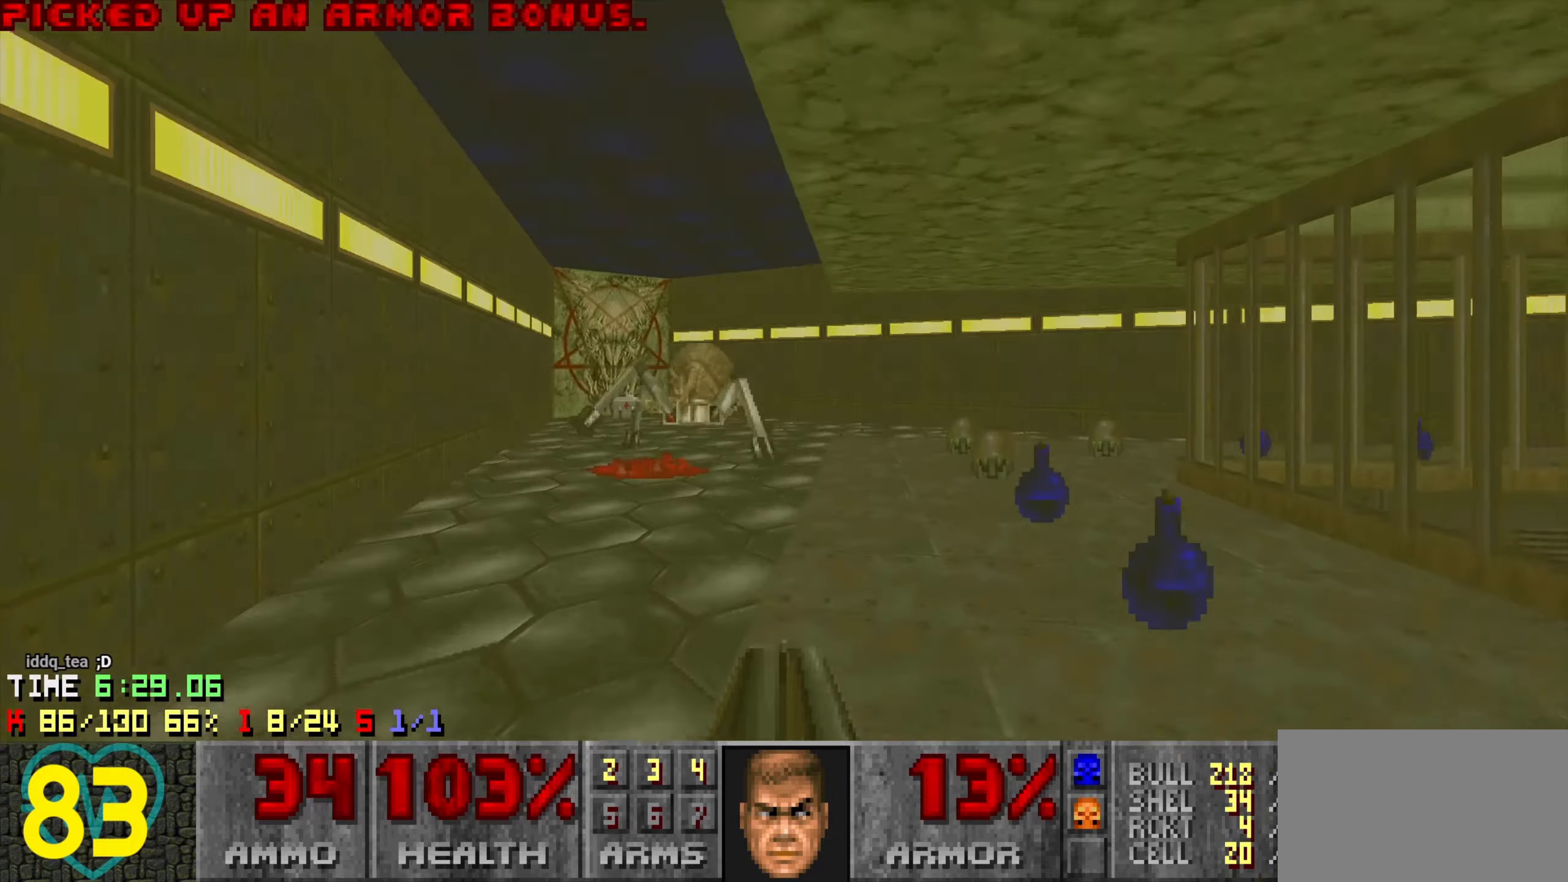
{"keys": ["d", "w"], "mouse": [], "mouse_move": "right", "events": [[33, "a", "up"], [233, "d", "down"], [450, "w", "down"]]}
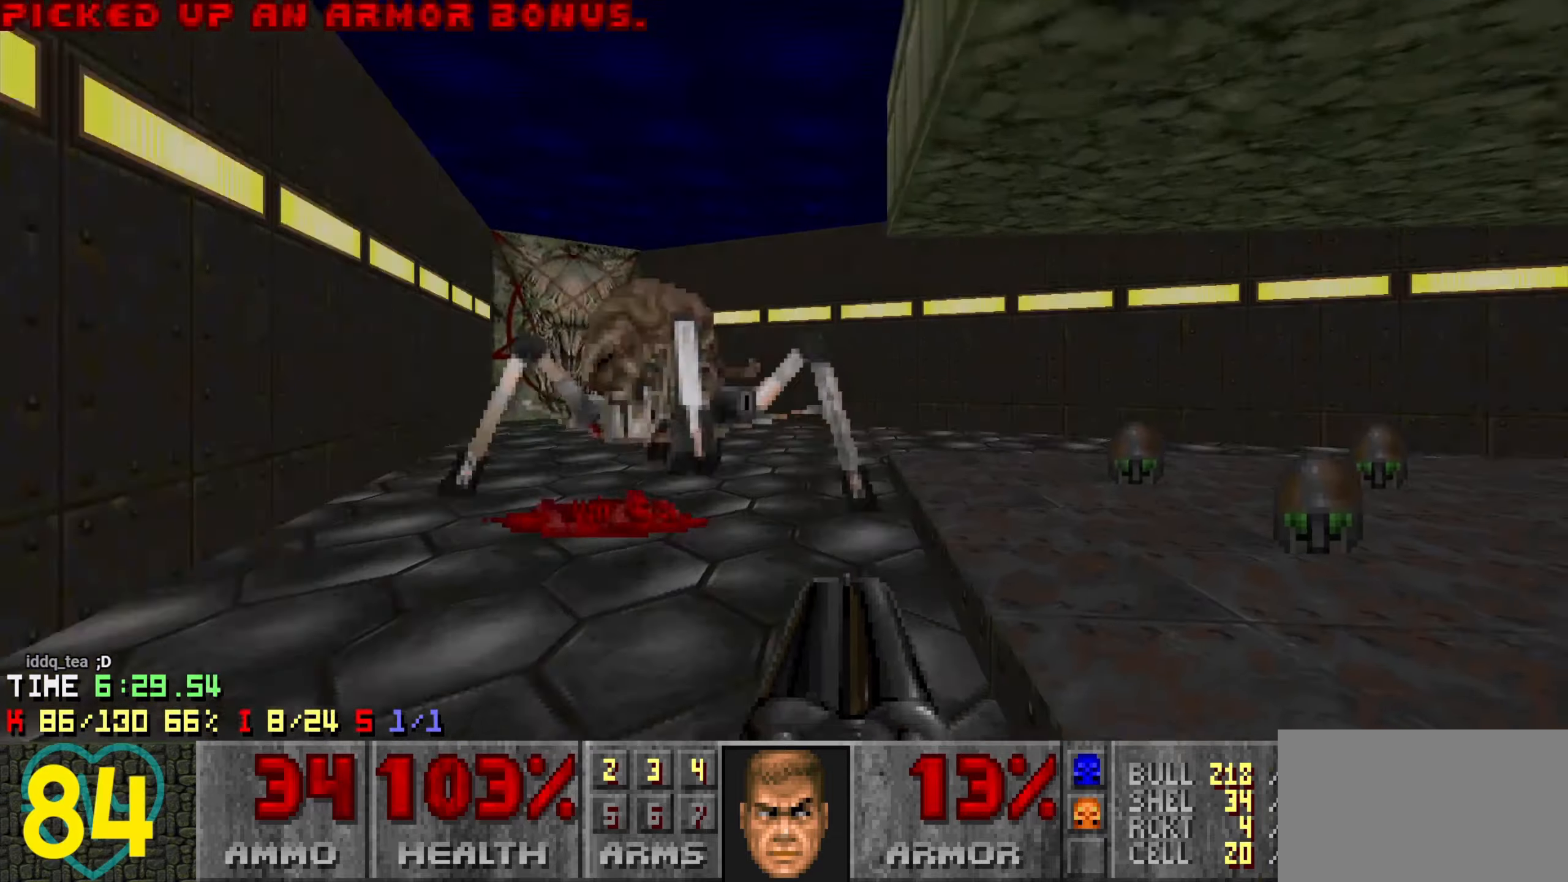
{"keys": ["d", "w"], "mouse": [], "mouse_move": "up-right", "events": [[150, "d", "up"], [233, "a", "down"], [333, "a", "up"], [366, "d", "down"]]}
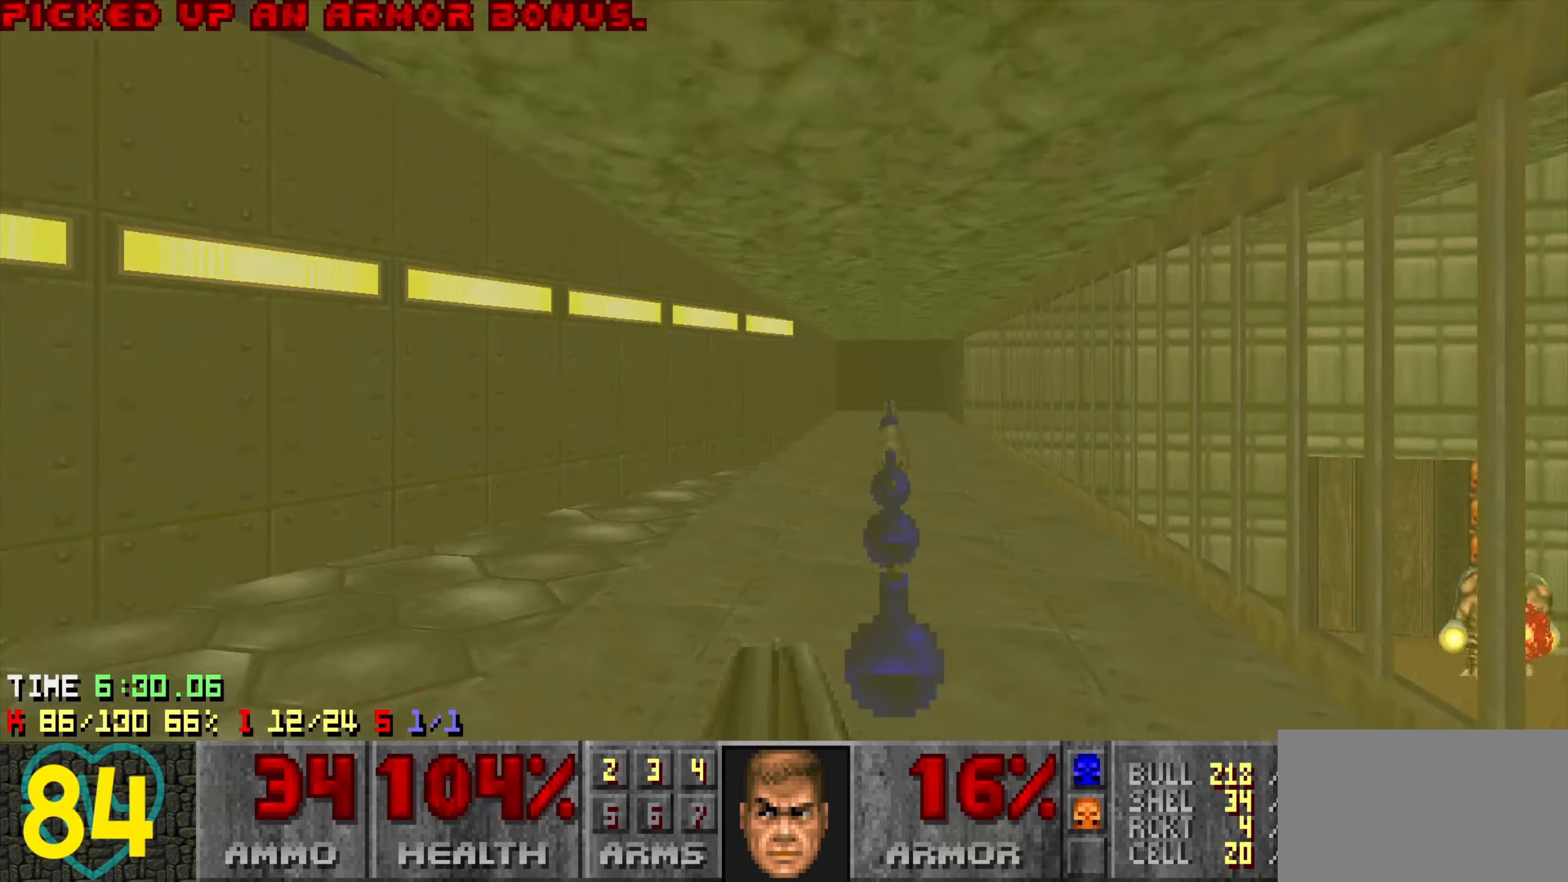
{"keys": ["w"], "mouse": [], "mouse_move": "right", "events": [[66, "d", "up"], [350, "a", "down"], [483, "a", "up"]]}
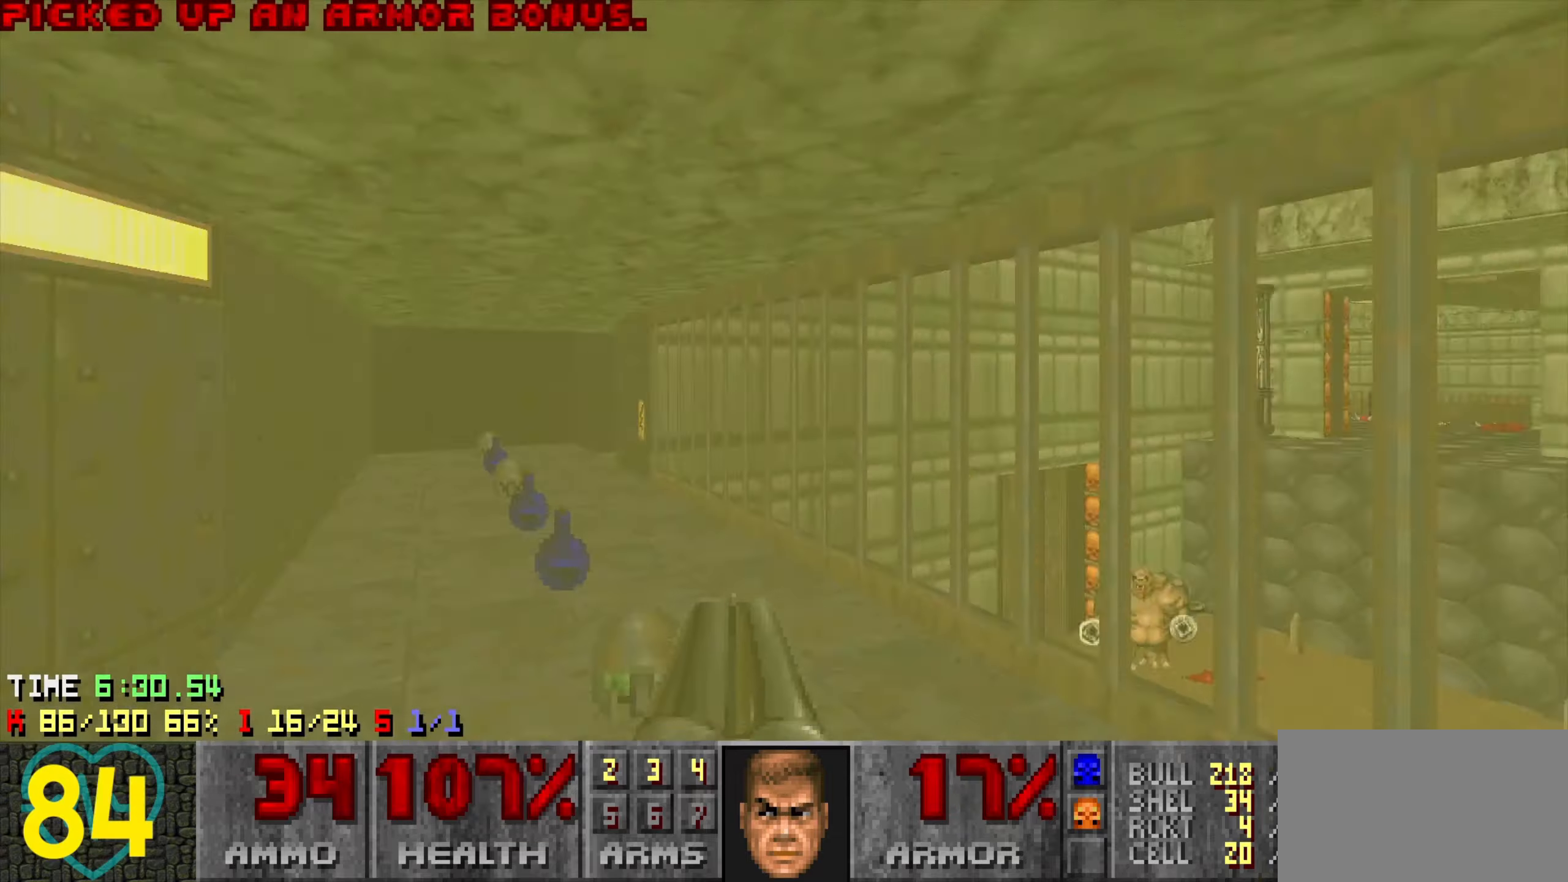
{"keys": ["a"], "mouse": [], "mouse_move": "left", "events": [[83, "a", "down"], [166, "a", "up"], [166, "w", "up"], [216, "d", "down"], [216, "s", "down"], [316, "d", "up"], [350, "a", "down"], [450, "s", "up"]]}